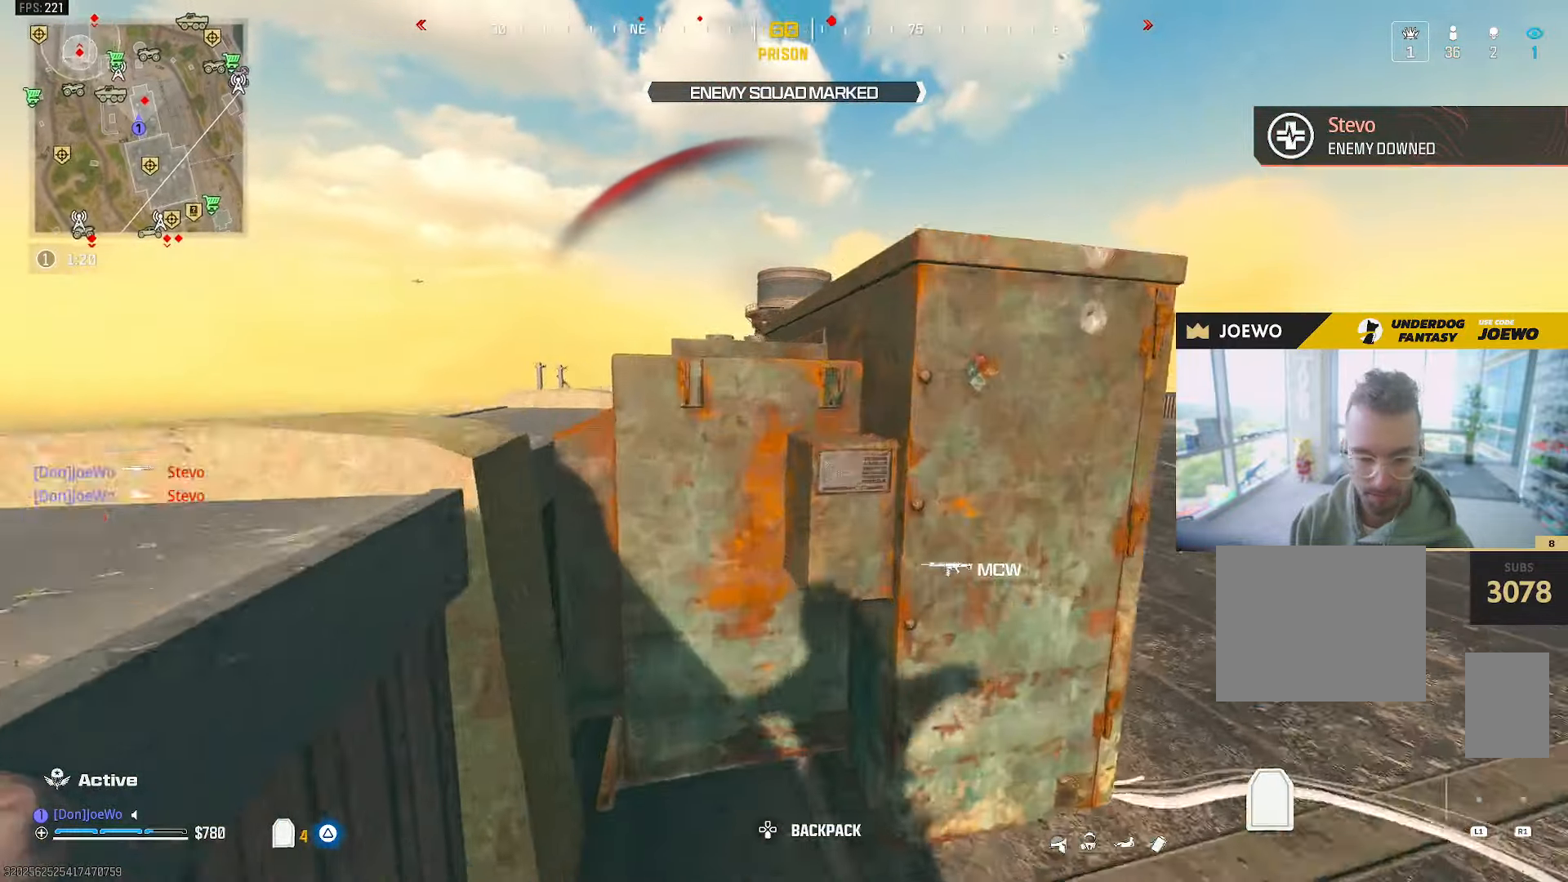
Gameplay with a controller (PlayStation layout); each line is a JSON object with the inputs held at the frame after it (dt_ms = milliseconds from this image to that frame). "events" lists button and stick changes between this image and that frame as [ms after this image, input, new state], when the widget could be followed in between. Not read: CIRCLE CROSS L3 R3.
{"dt_ms": 500, "buttons": [], "left_stick": "center", "right_stick": "center", "events": [[167, "left_stick", "center"], [283, "right_stick", "right"], [333, "right_stick", "center"]]}
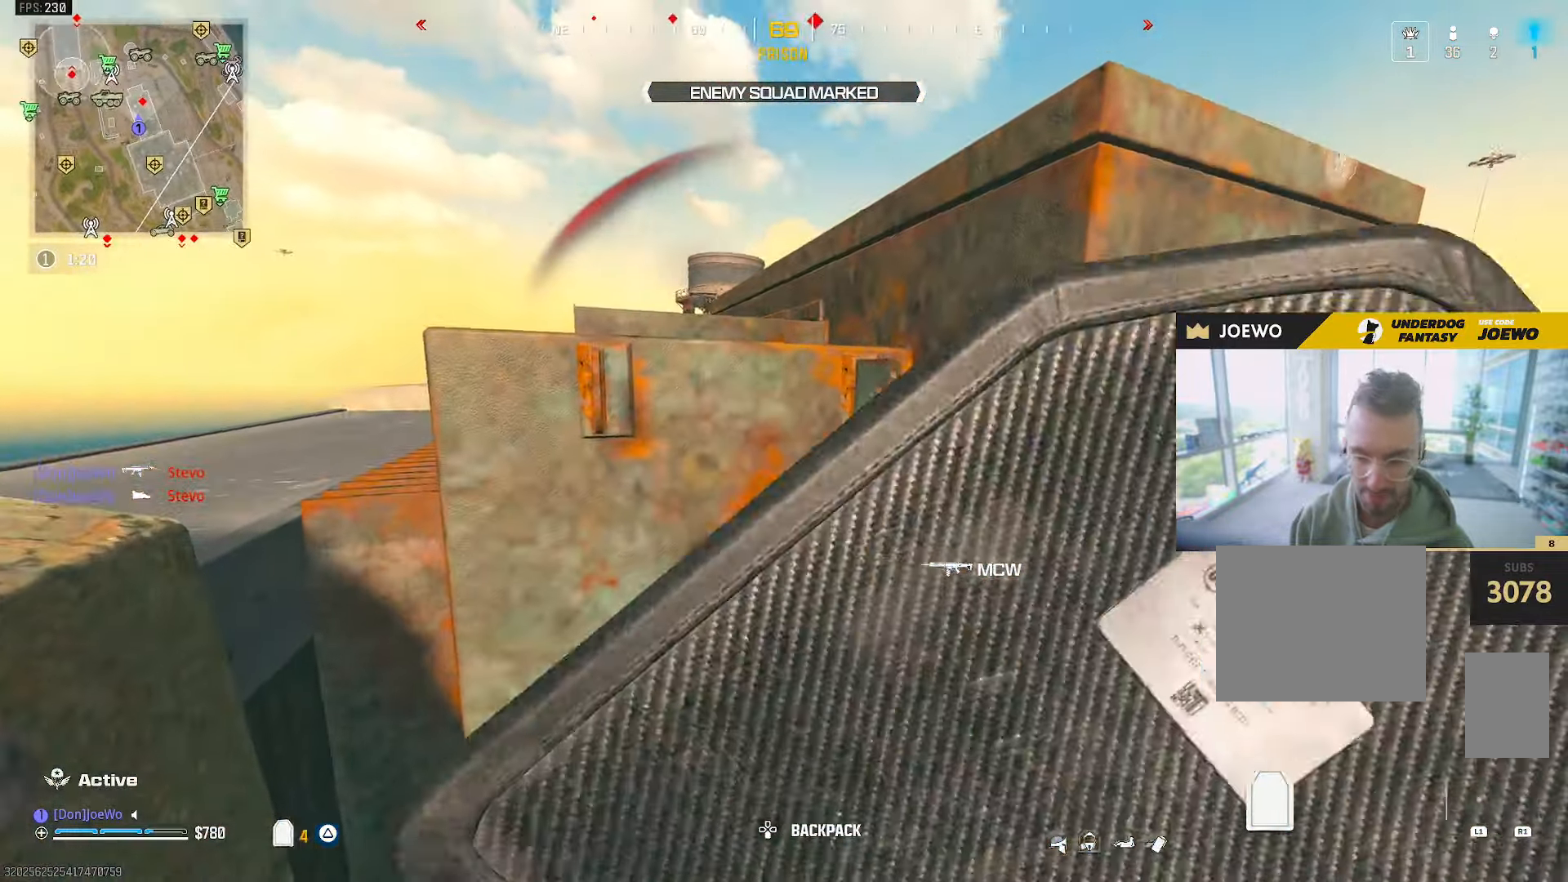
{"dt_ms": 500, "buttons": [], "left_stick": "center", "right_stick": "center", "events": [[100, "right_stick", "right"], [283, "right_stick", "center"], [417, "R2", "down"], [467, "R2", "up"]]}
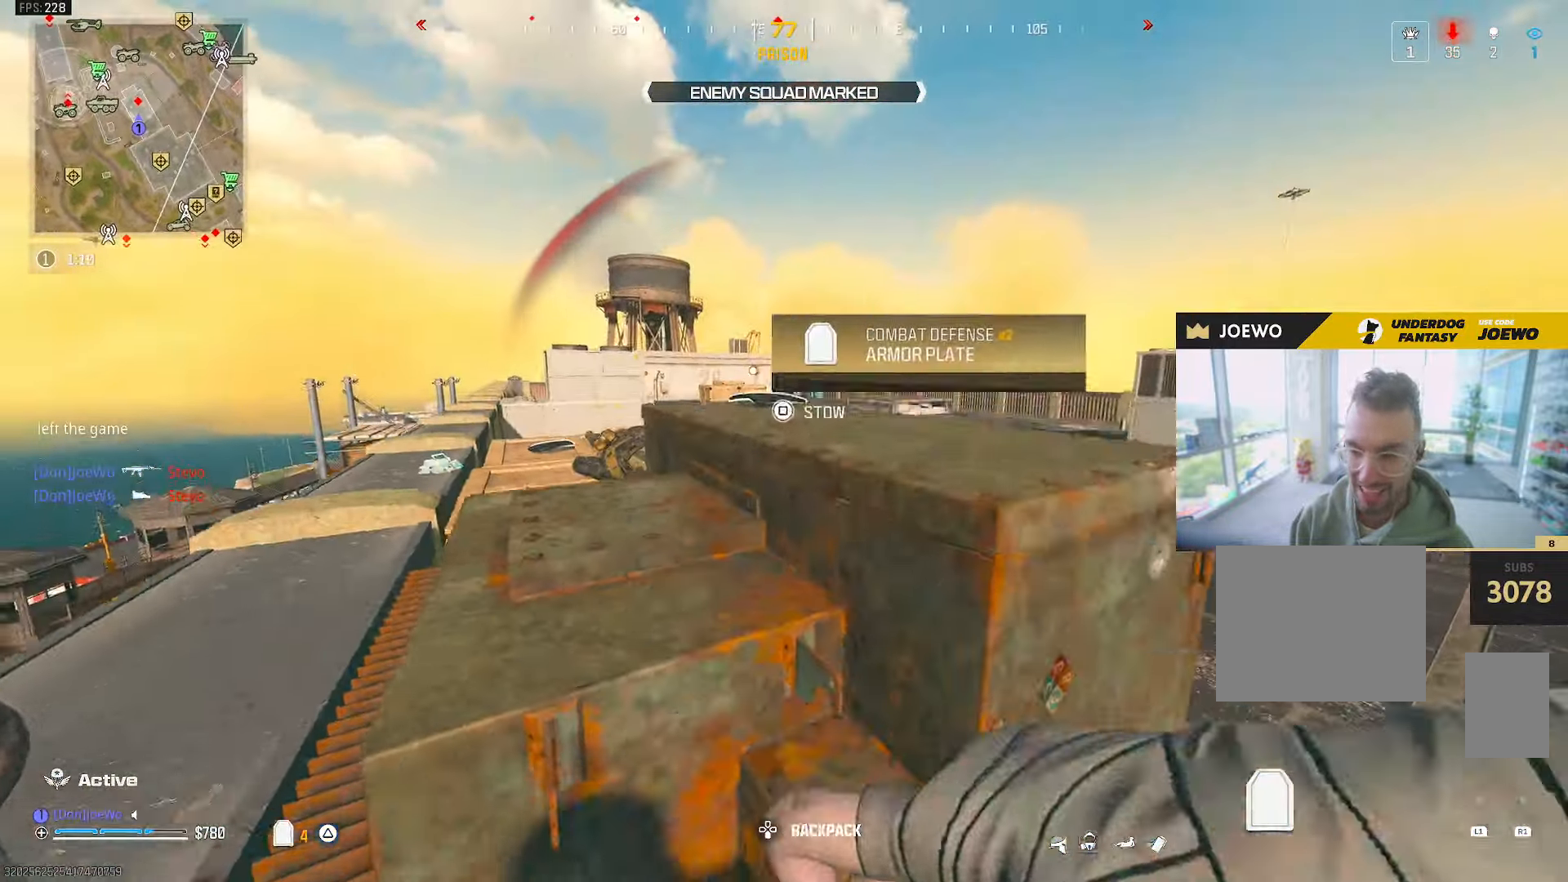
{"dt_ms": 500, "buttons": [], "left_stick": "up-right", "right_stick": "right", "events": [[433, "right_stick", "up-right"], [450, "left_stick", "up-right"], [500, "right_stick", "right"]]}
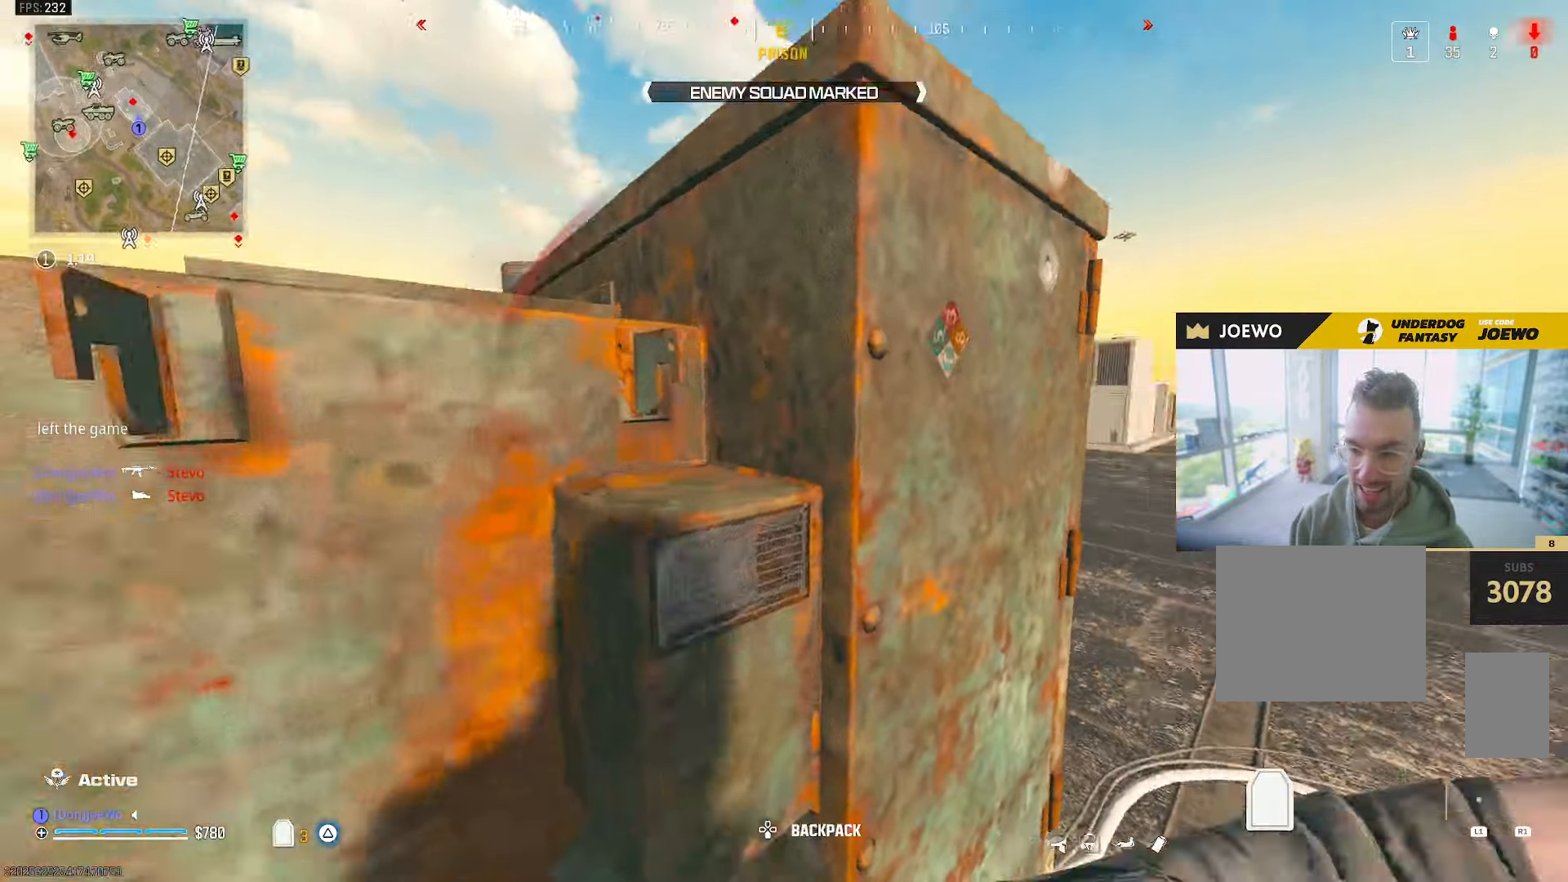
{"dt_ms": 500, "buttons": [], "left_stick": "up", "right_stick": "left", "events": [[183, "left_stick", "up"], [200, "right_stick", "left"]]}
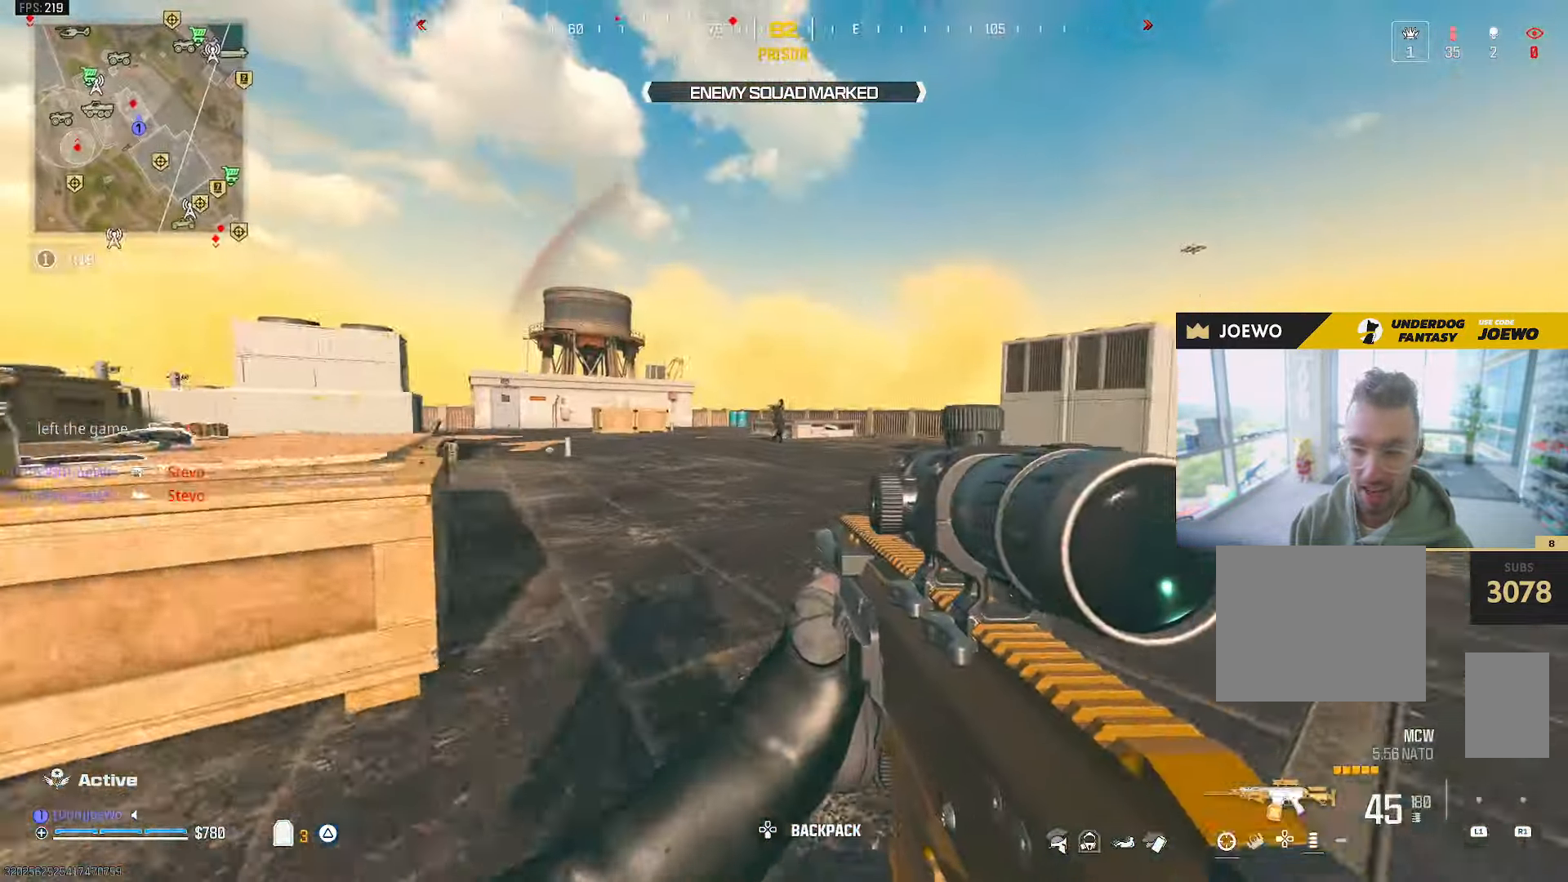
{"dt_ms": 500, "buttons": ["R2"], "left_stick": "left", "right_stick": "up", "events": [[33, "right_stick", "center"], [83, "right_stick", "up"], [183, "L2", "down"], [367, "left_stick", "left"], [417, "L2", "up"], [467, "R2", "down"]]}
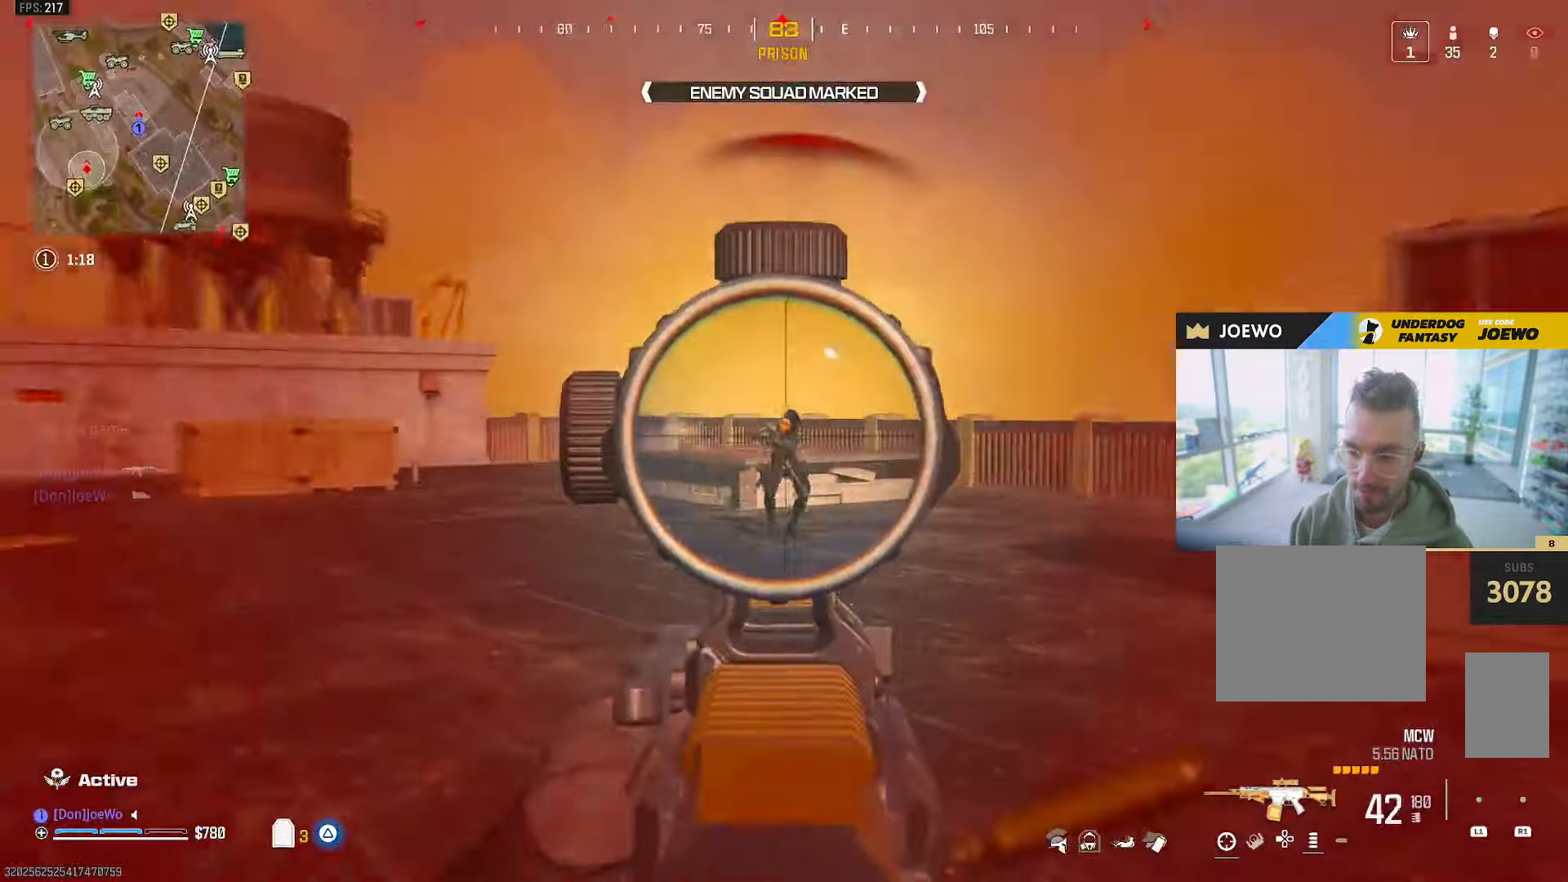
{"dt_ms": 500, "buttons": ["R2"], "left_stick": "right", "right_stick": "down", "events": [[17, "L2", "down"], [150, "right_stick", "right"], [183, "L2", "up"], [217, "right_stick", "down-right"], [283, "left_stick", "down"], [333, "left_stick", "right"], [367, "right_stick", "center"], [450, "L2", "down"], [450, "right_stick", "down"], [500, "L2", "up"]]}
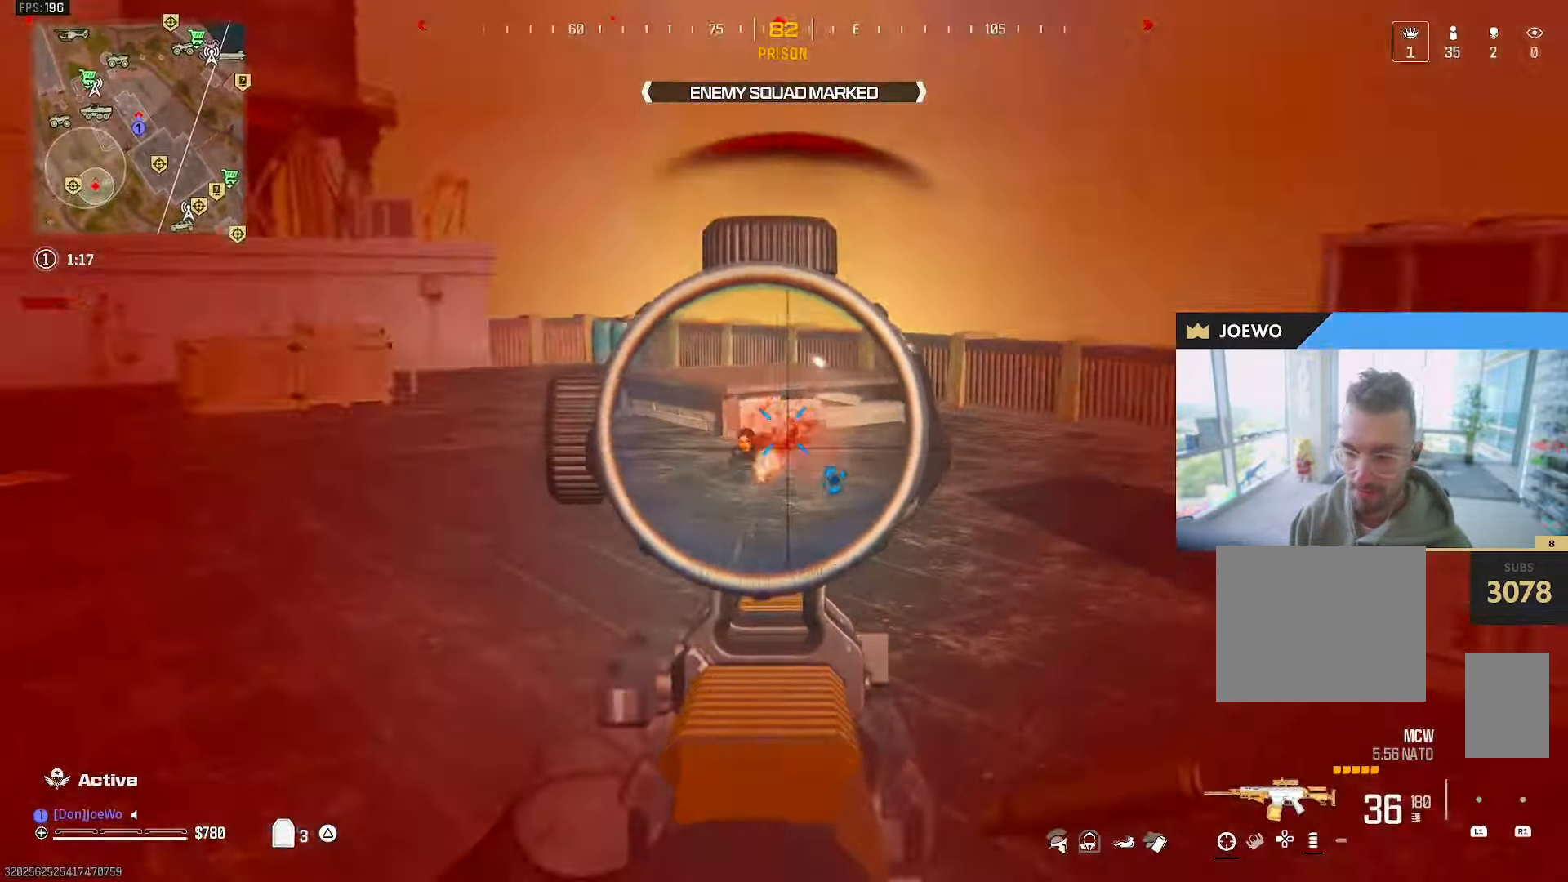
{"dt_ms": 500, "buttons": ["L2", "R2"], "left_stick": "down-right", "right_stick": "up", "events": [[83, "L2", "down"], [167, "left_stick", "down-right"], [167, "right_stick", "center"], [250, "right_stick", "left"], [500, "right_stick", "up"]]}
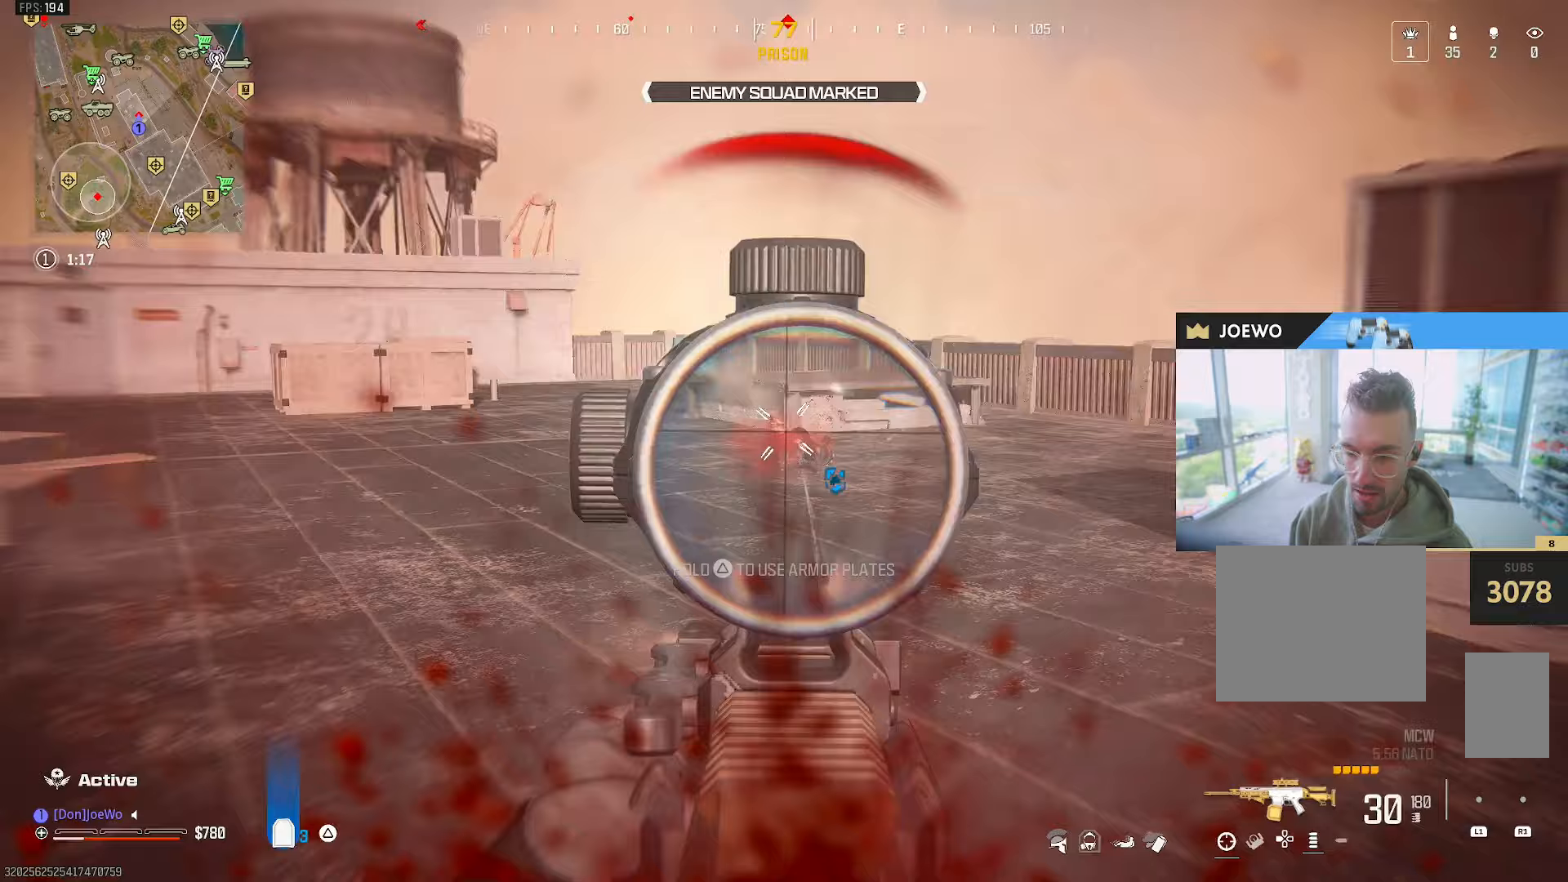
{"dt_ms": 1000, "buttons": [], "left_stick": "center", "right_stick": "center"}
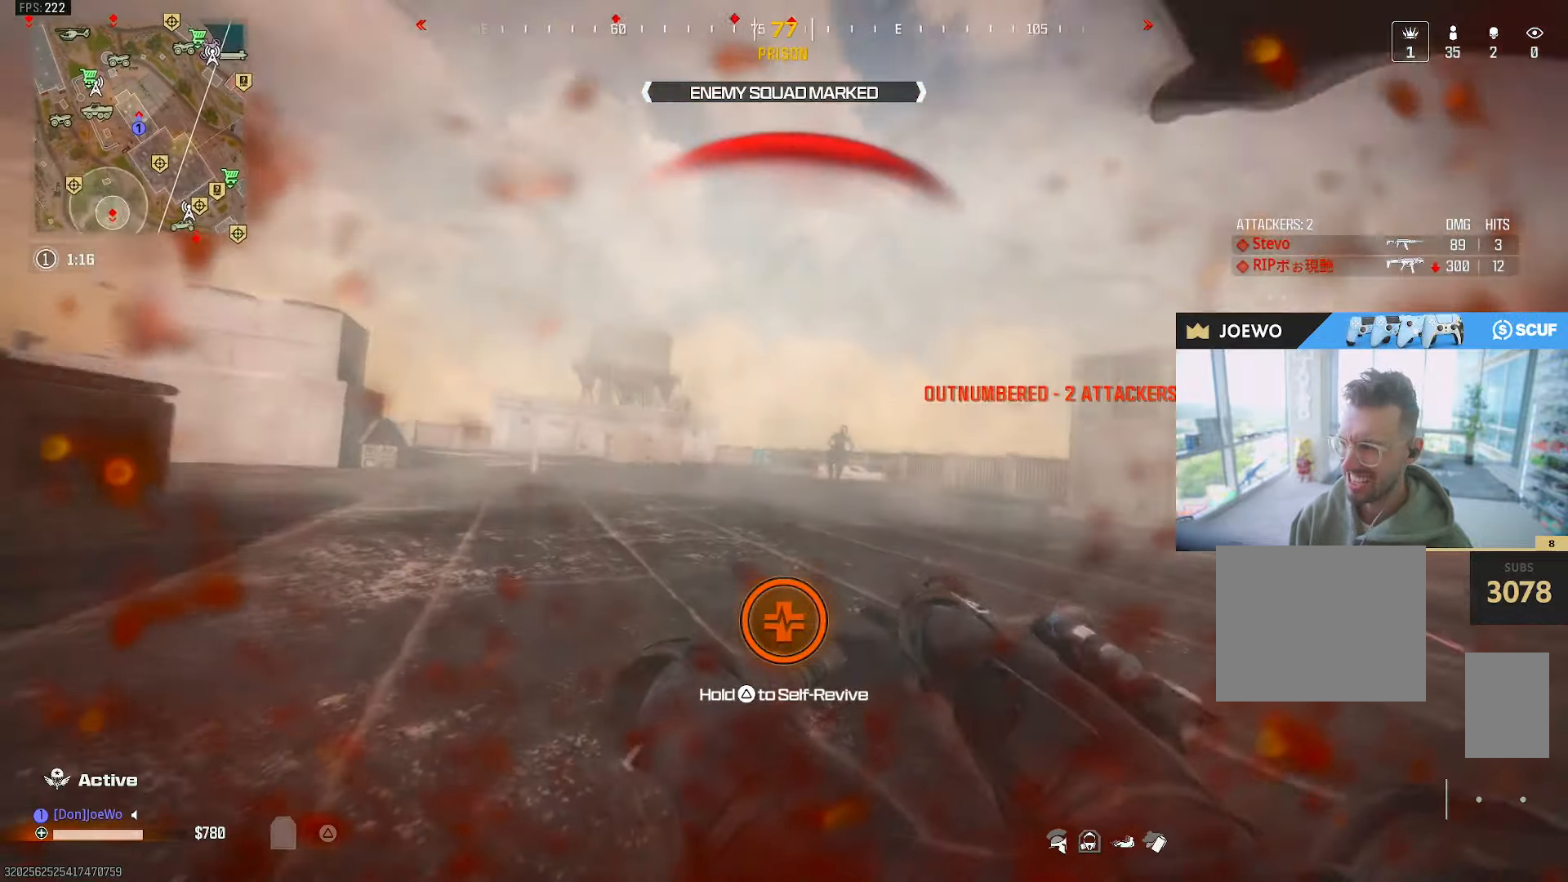
{"dt_ms": 500, "buttons": [], "left_stick": "center", "right_stick": "center", "events": []}
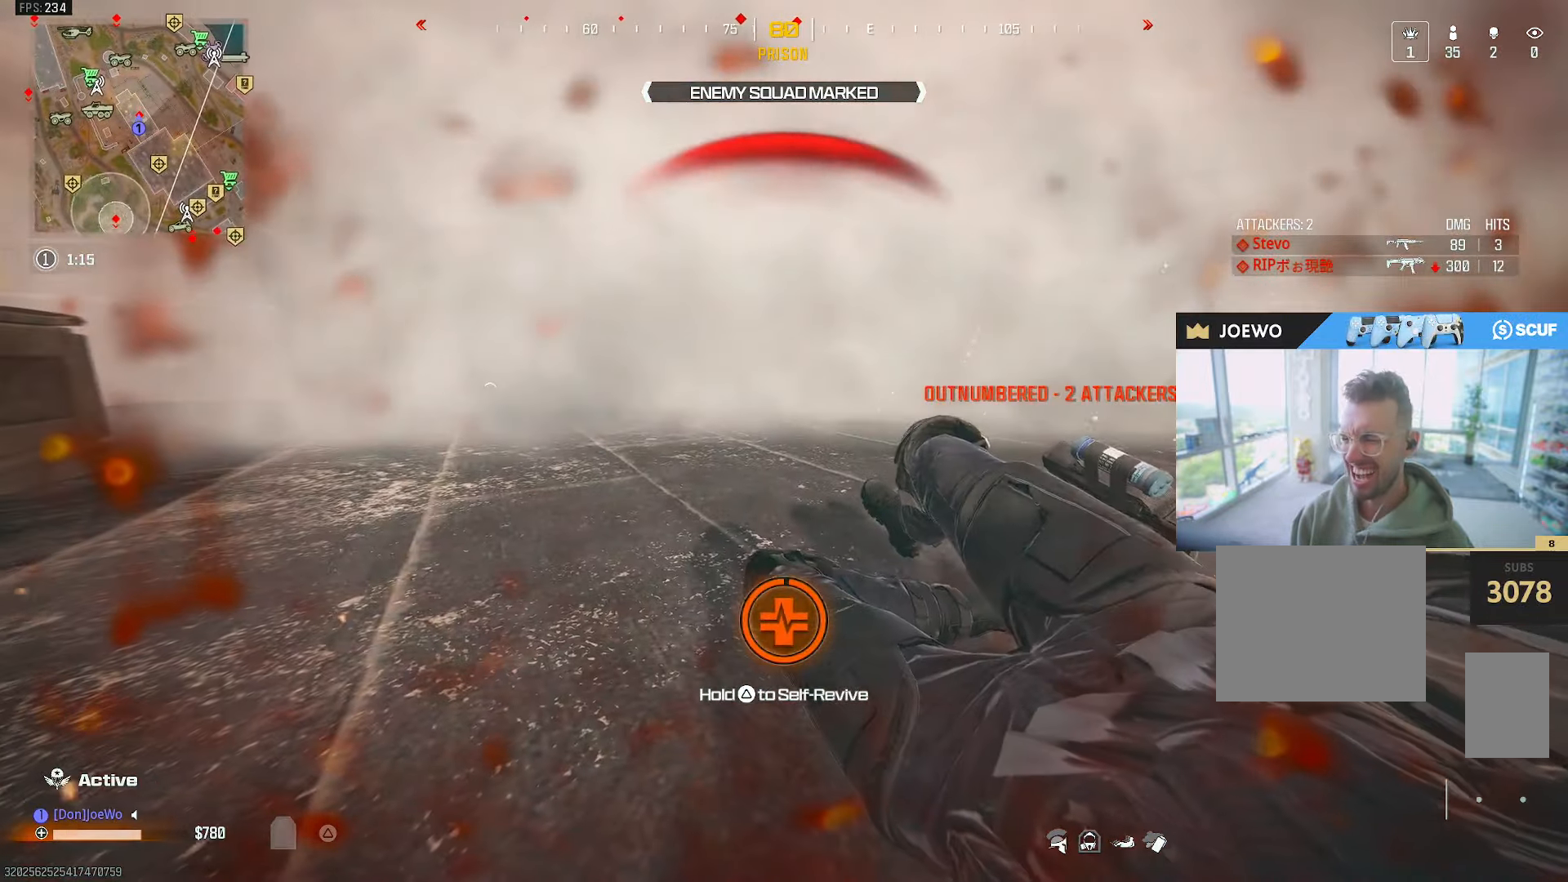
{"dt_ms": 500, "buttons": [], "left_stick": "center", "right_stick": "center", "events": []}
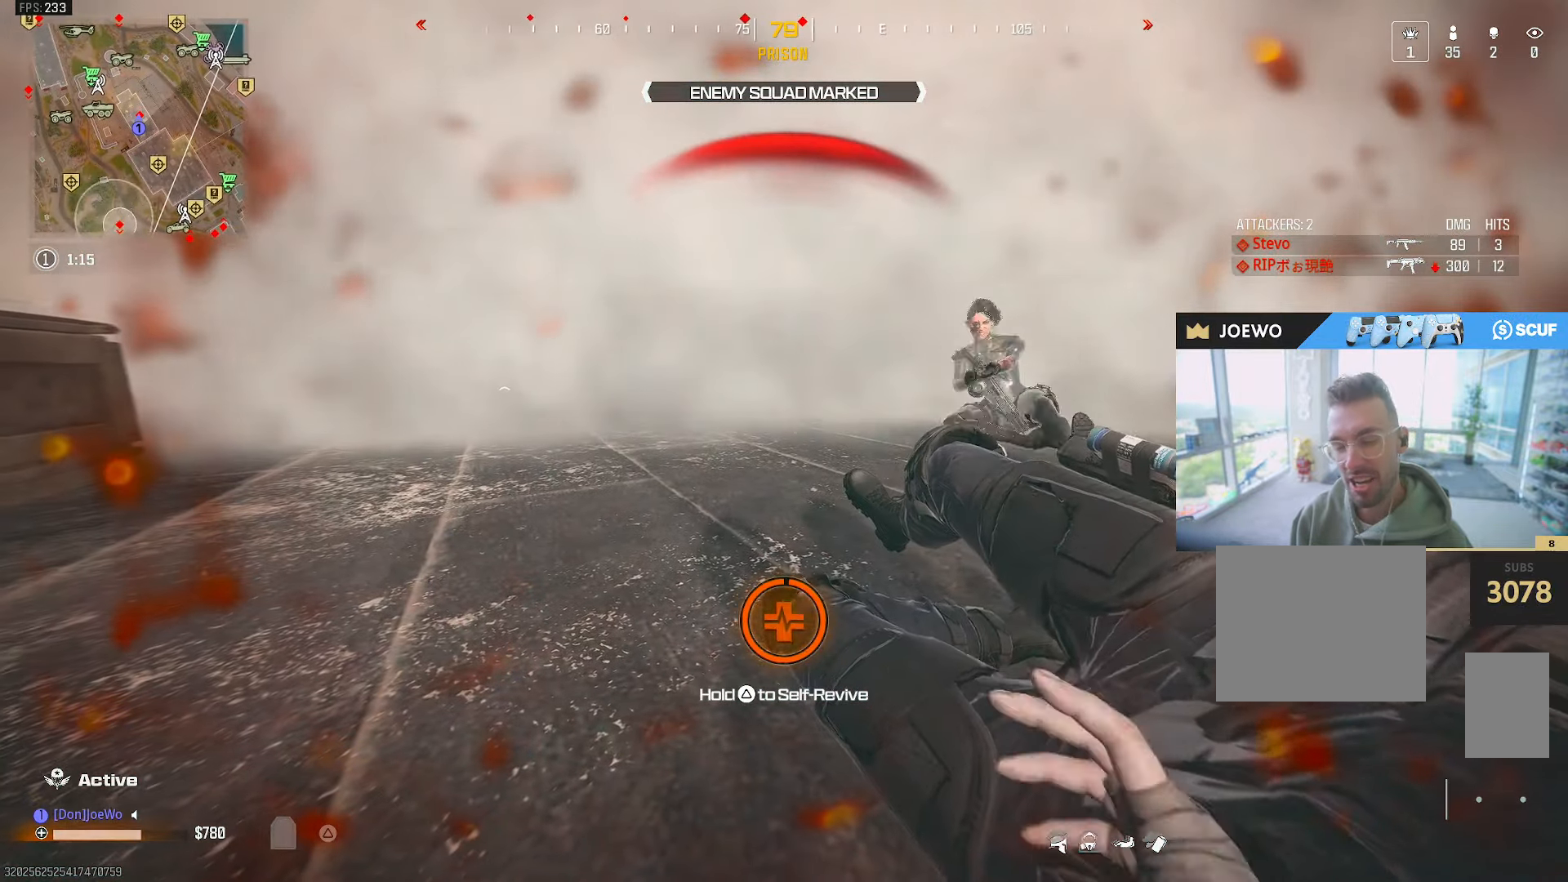
{"dt_ms": 500, "buttons": [], "left_stick": "center", "right_stick": "center", "events": []}
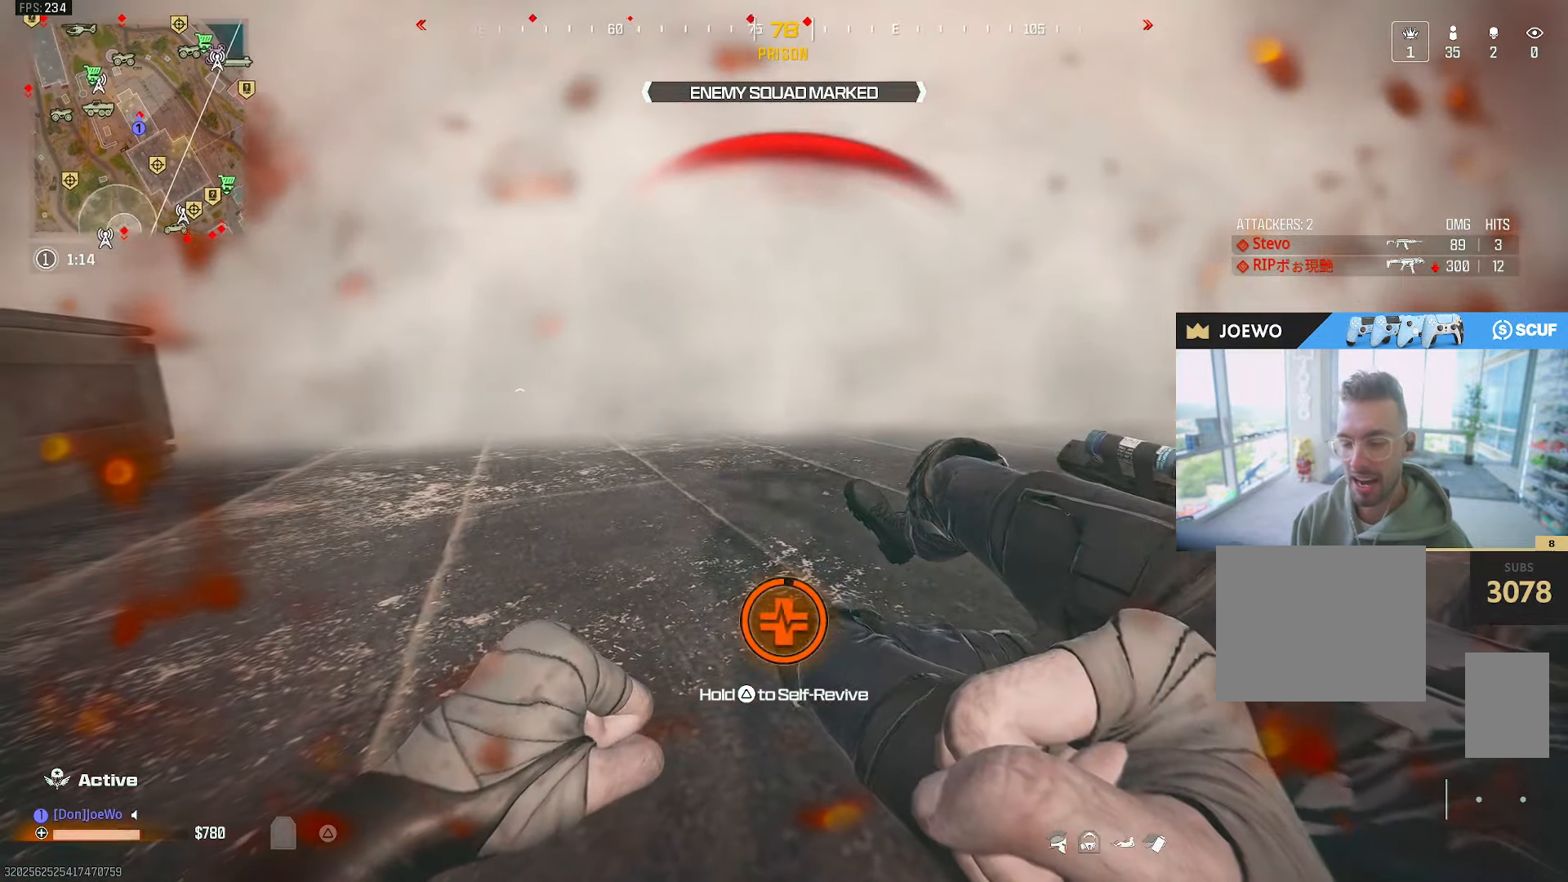
{"dt_ms": 500, "buttons": [], "left_stick": "center", "right_stick": "center", "events": []}
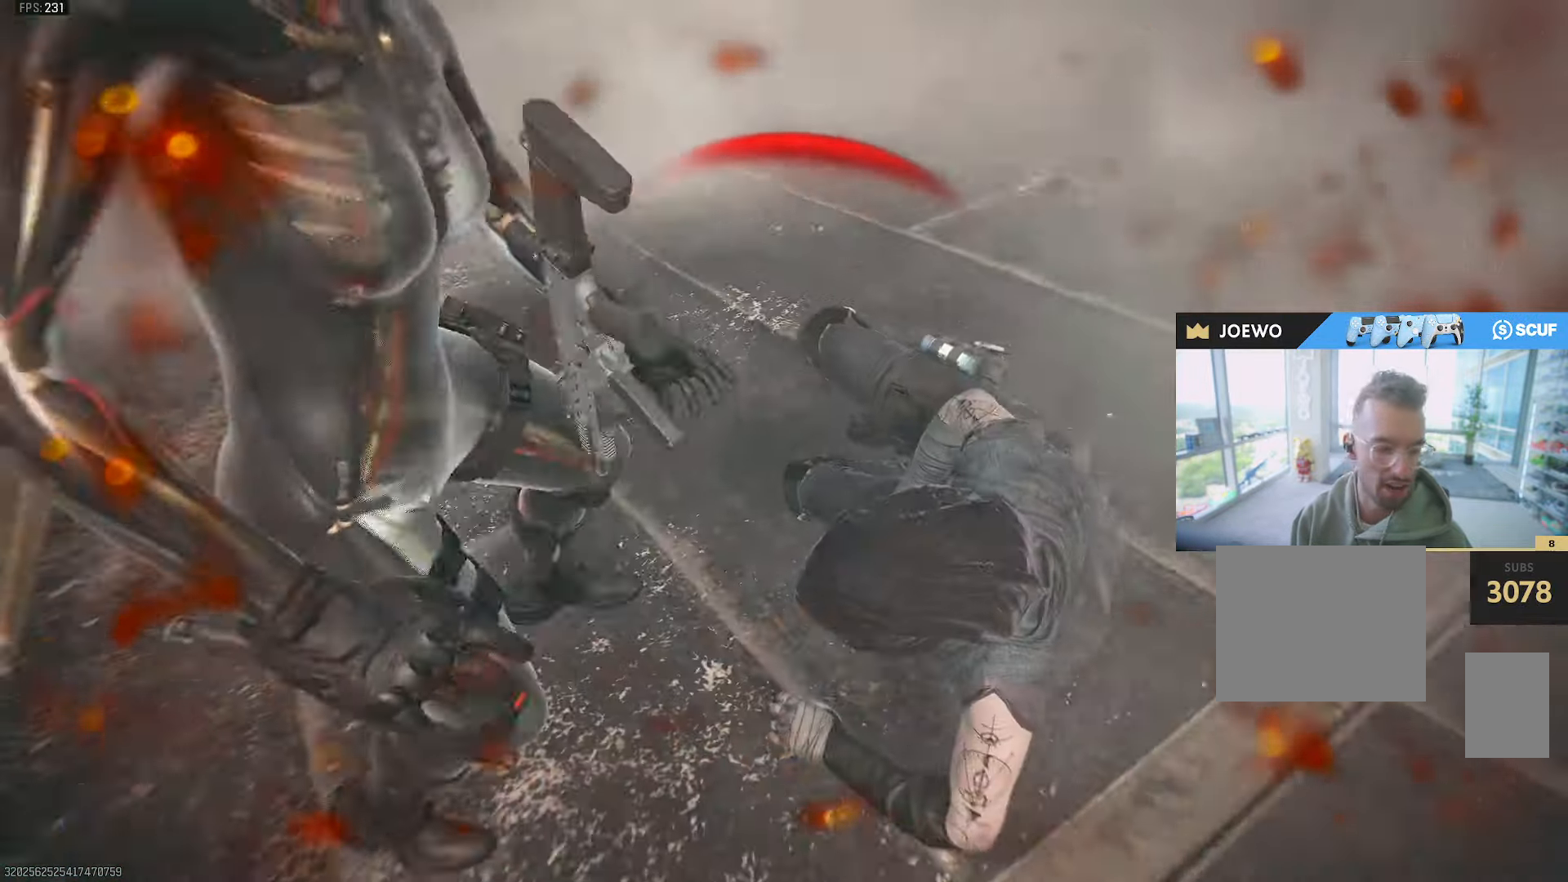
{"dt_ms": 500, "buttons": [], "left_stick": "center", "right_stick": "center", "events": []}
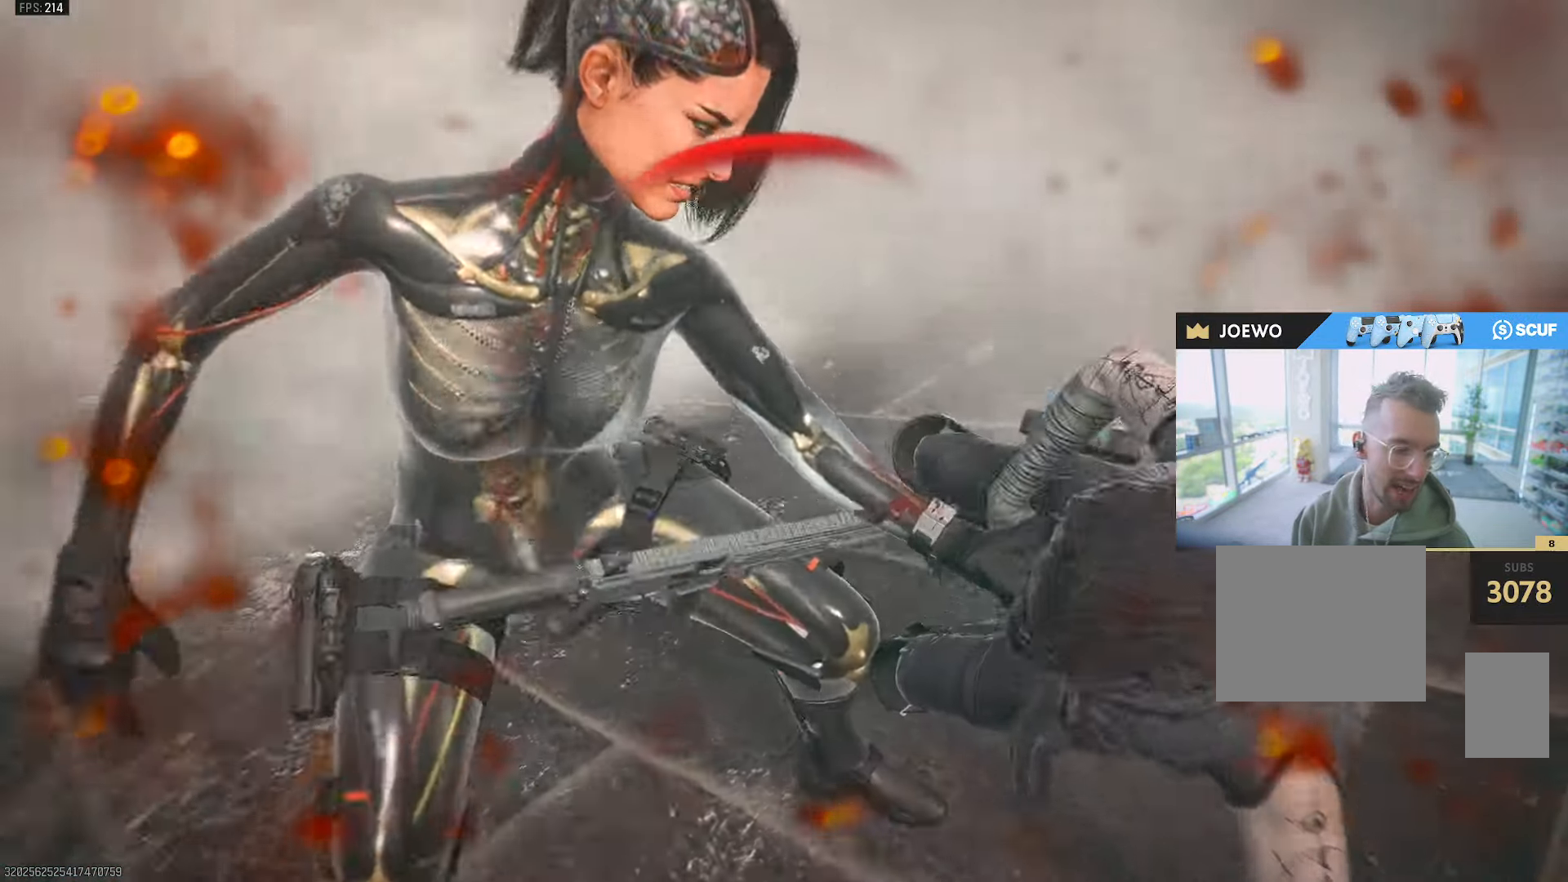
{"dt_ms": 500, "buttons": [], "left_stick": "center", "right_stick": "center", "events": []}
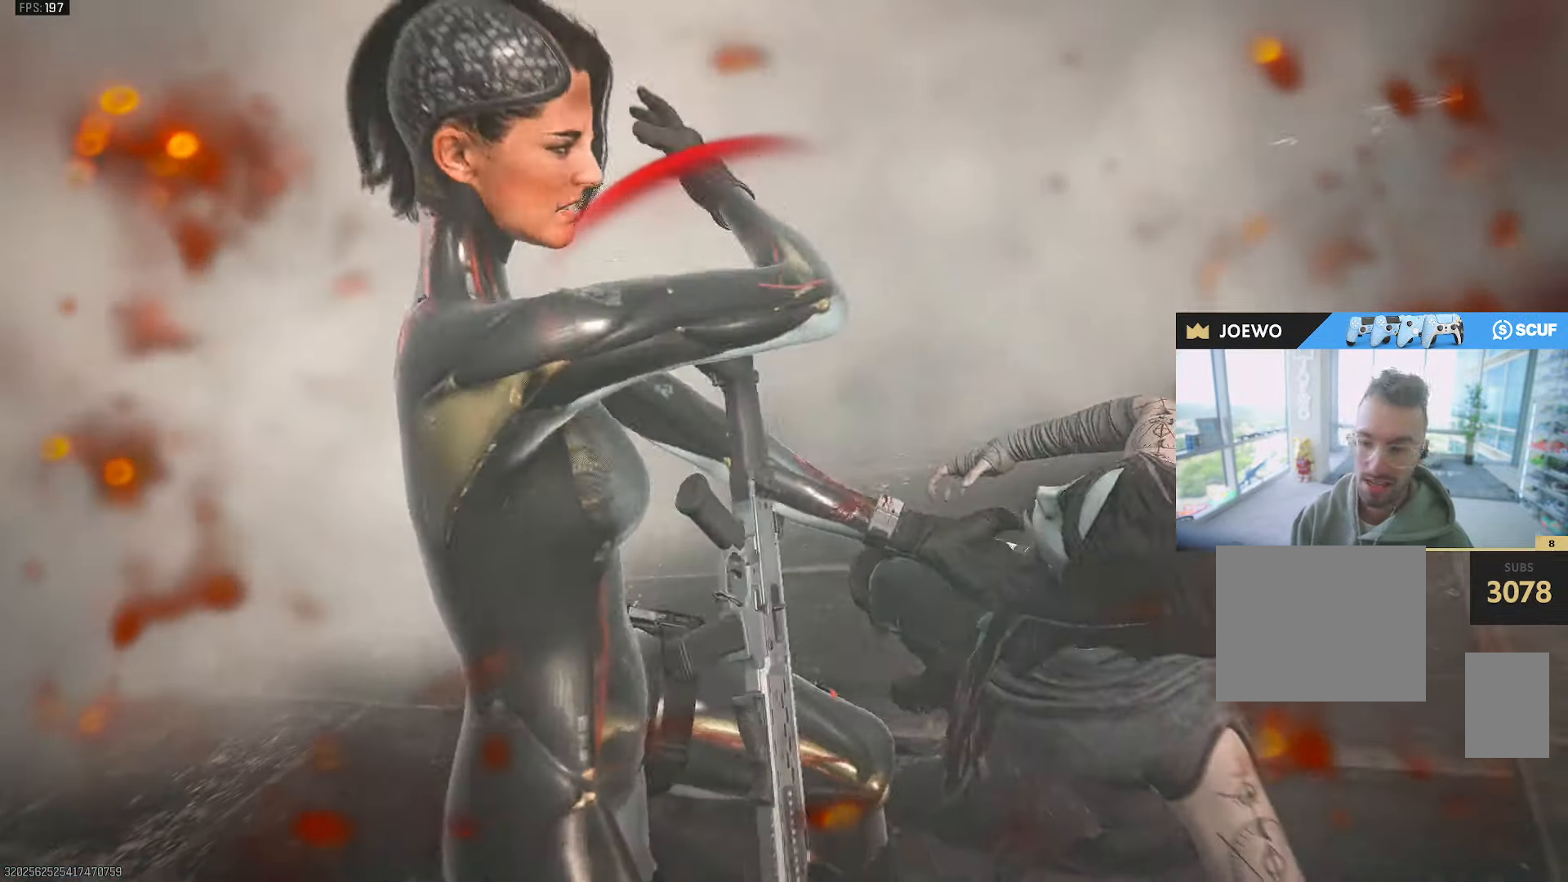
{"dt_ms": 500, "buttons": ["R2"], "left_stick": "center", "right_stick": "center", "events": [[250, "R2", "down"]]}
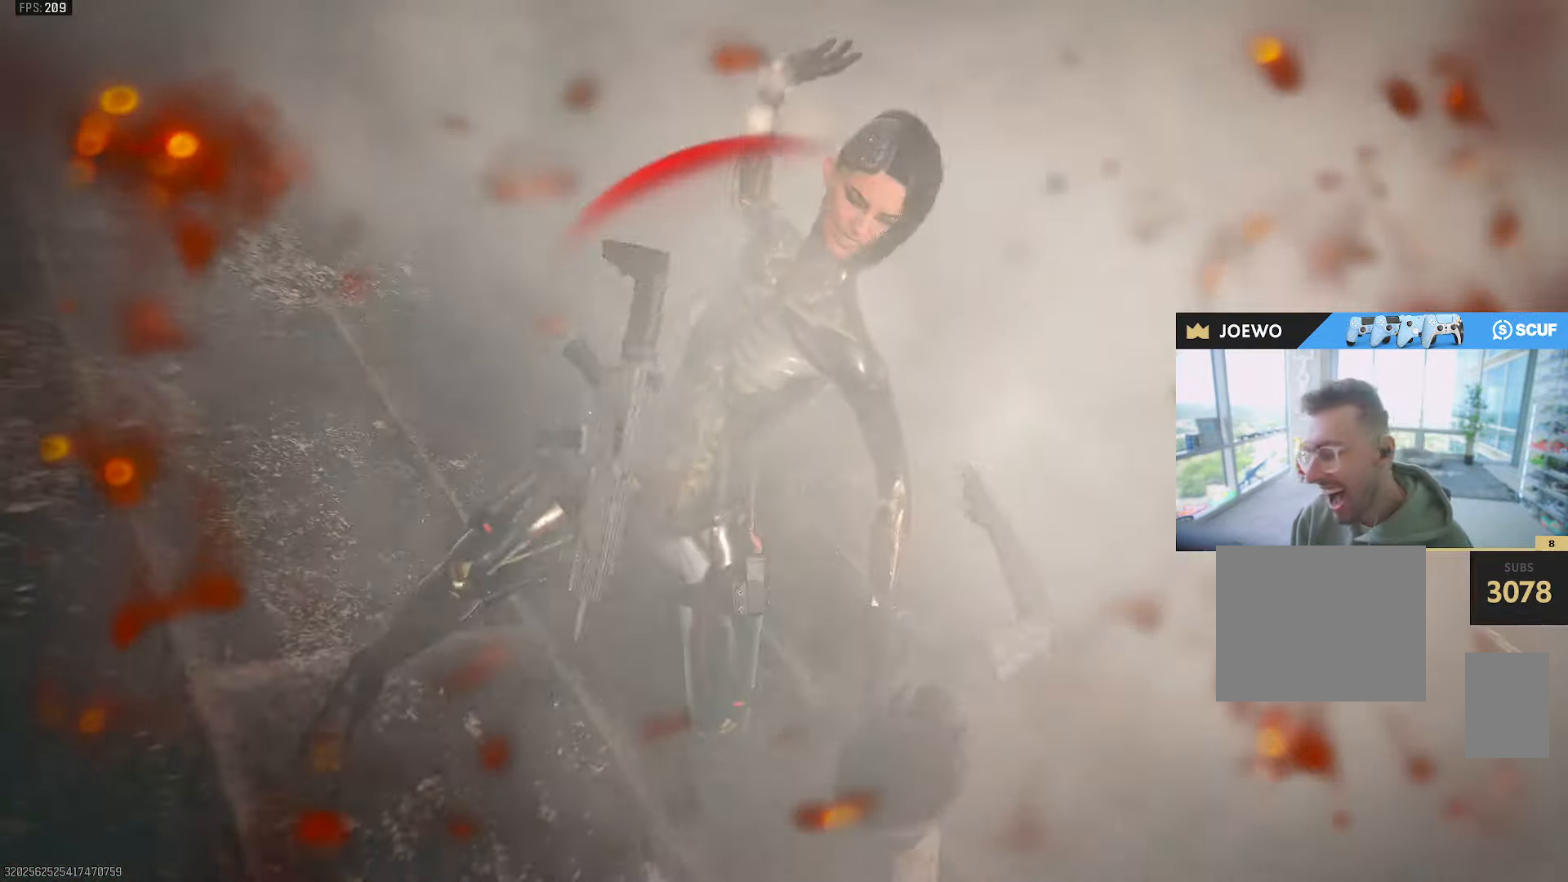
{"dt_ms": 500, "buttons": [], "left_stick": "center", "right_stick": "center"}
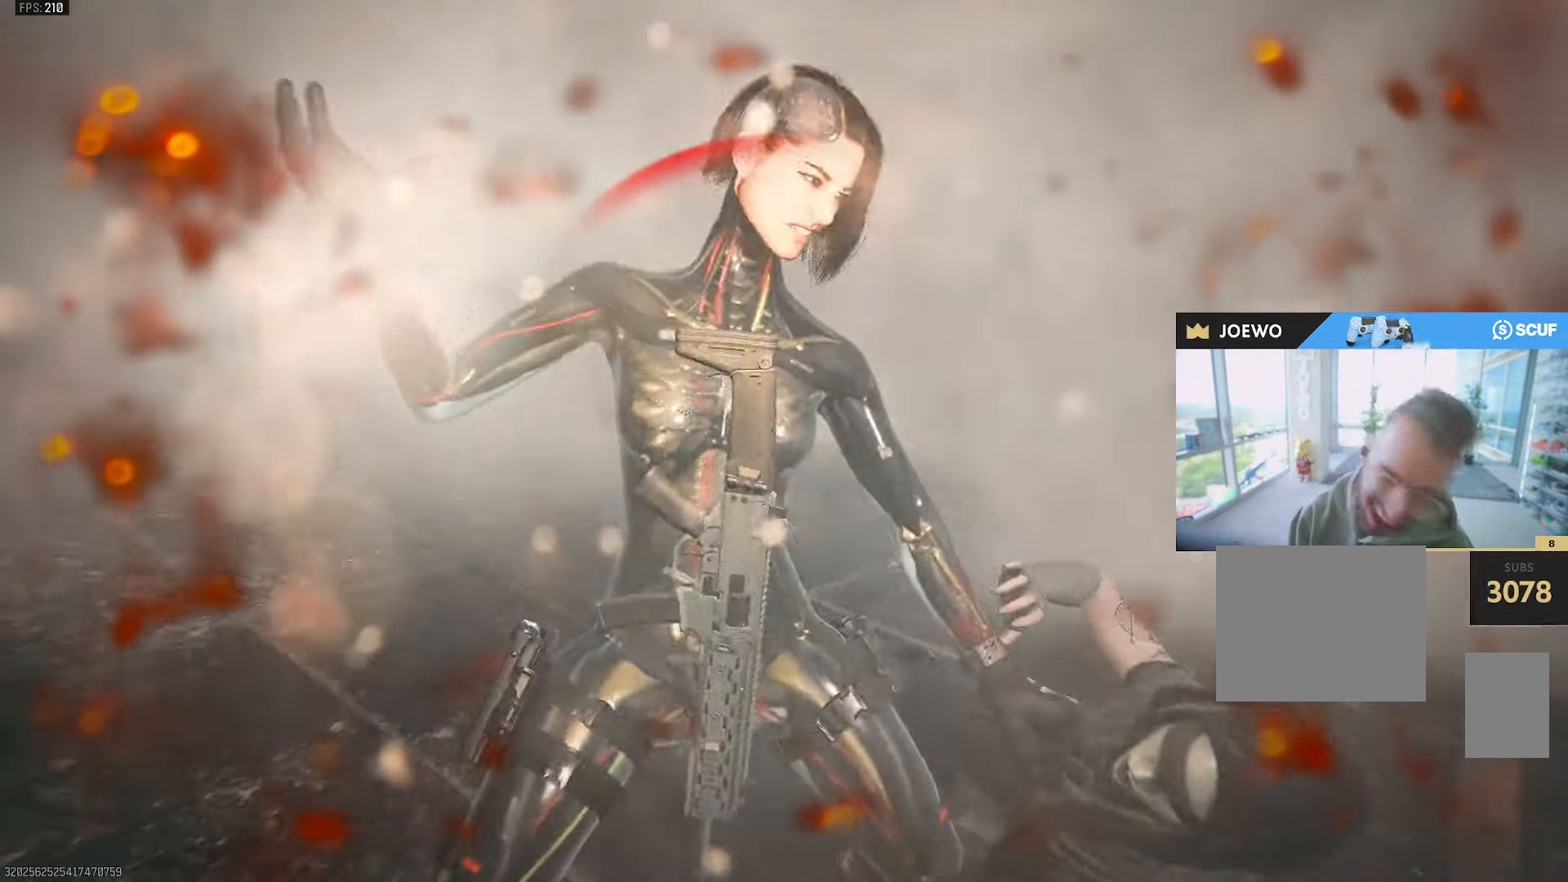
{"dt_ms": 500, "buttons": [], "left_stick": "center", "right_stick": "center", "events": []}
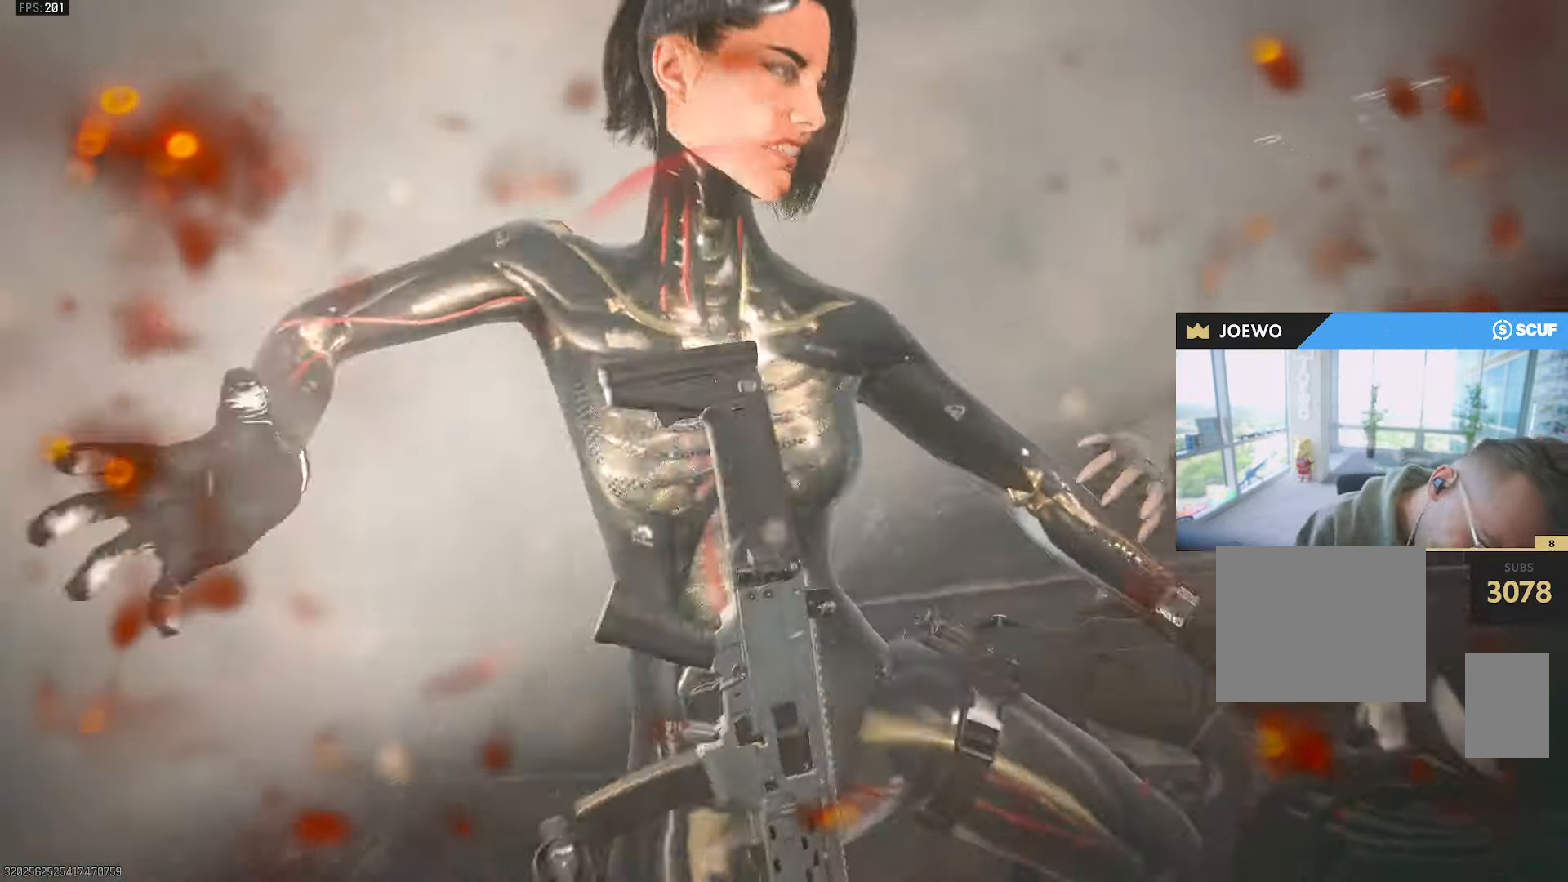
{"dt_ms": 500, "buttons": [], "left_stick": "center", "right_stick": "center"}
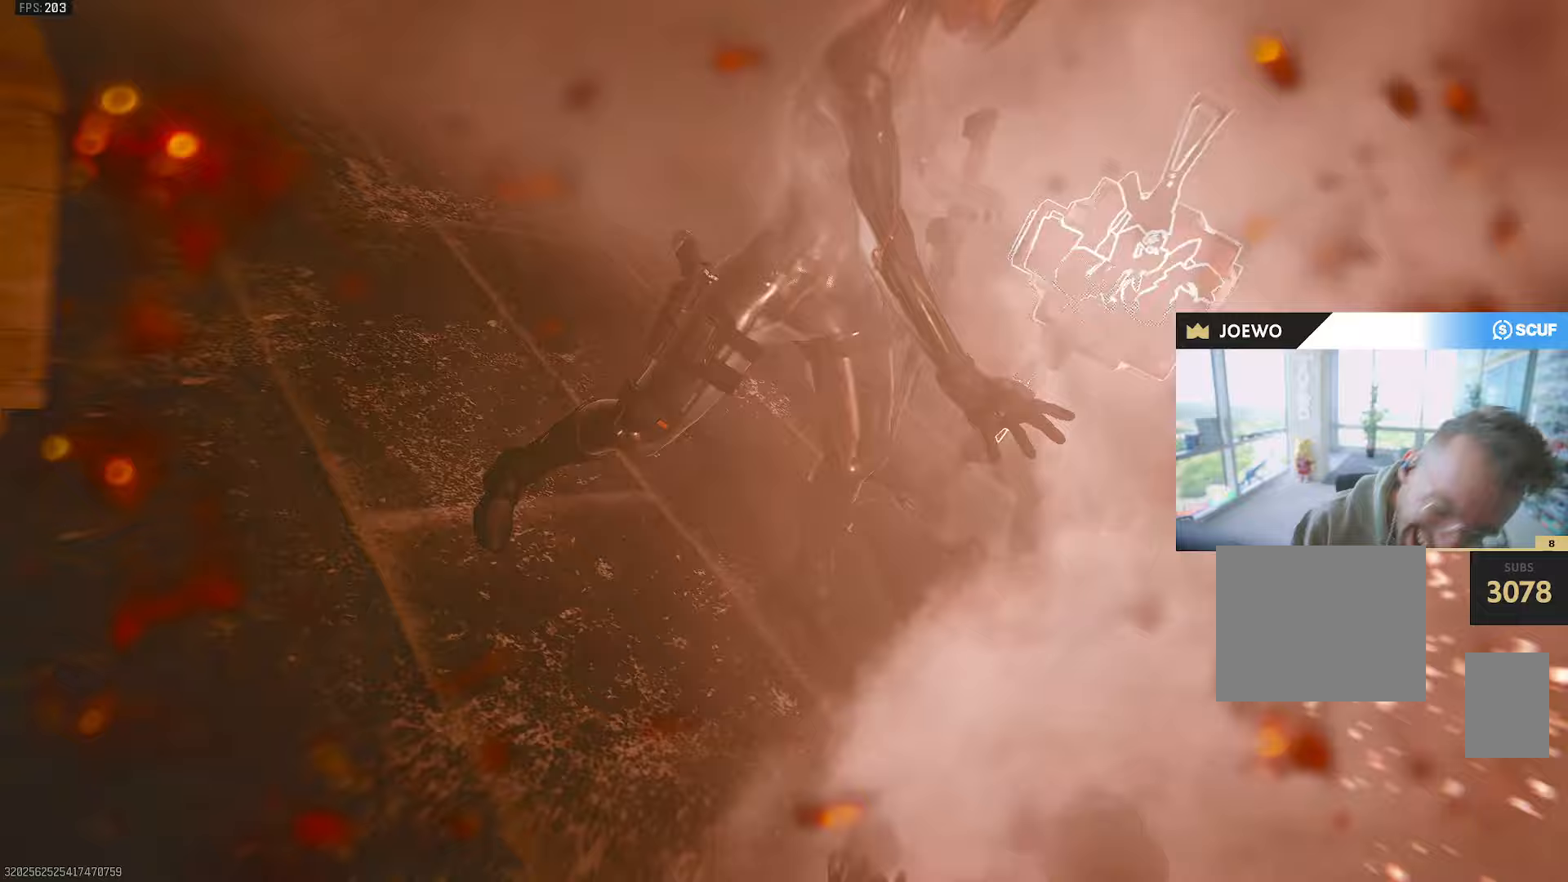
{"dt_ms": 500, "buttons": [], "left_stick": "center", "right_stick": "center"}
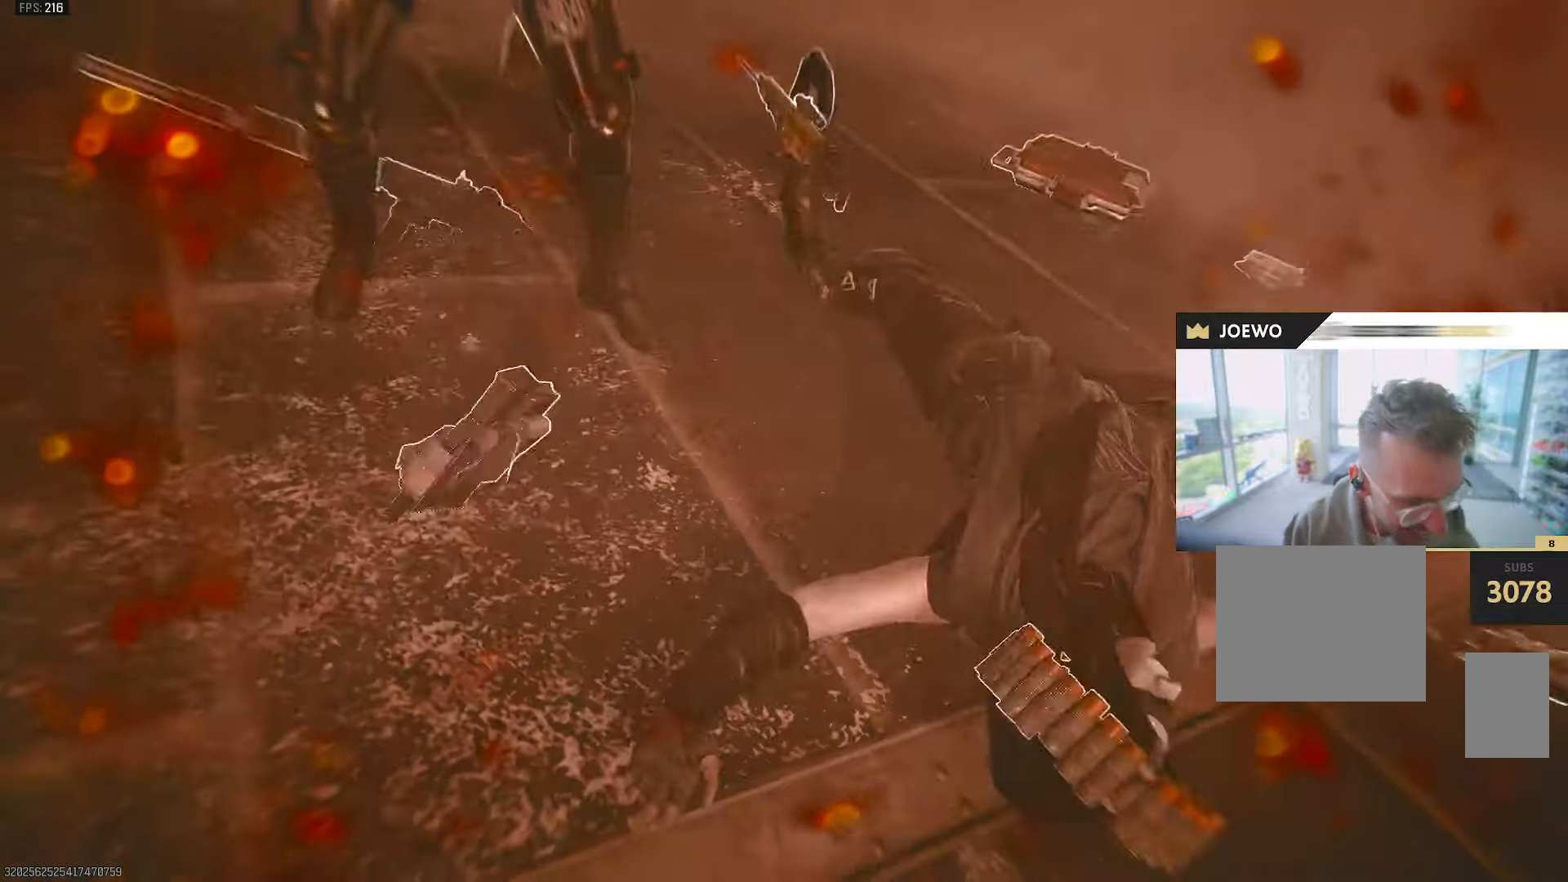
{"dt_ms": 500, "buttons": [], "left_stick": "center", "right_stick": "center", "events": []}
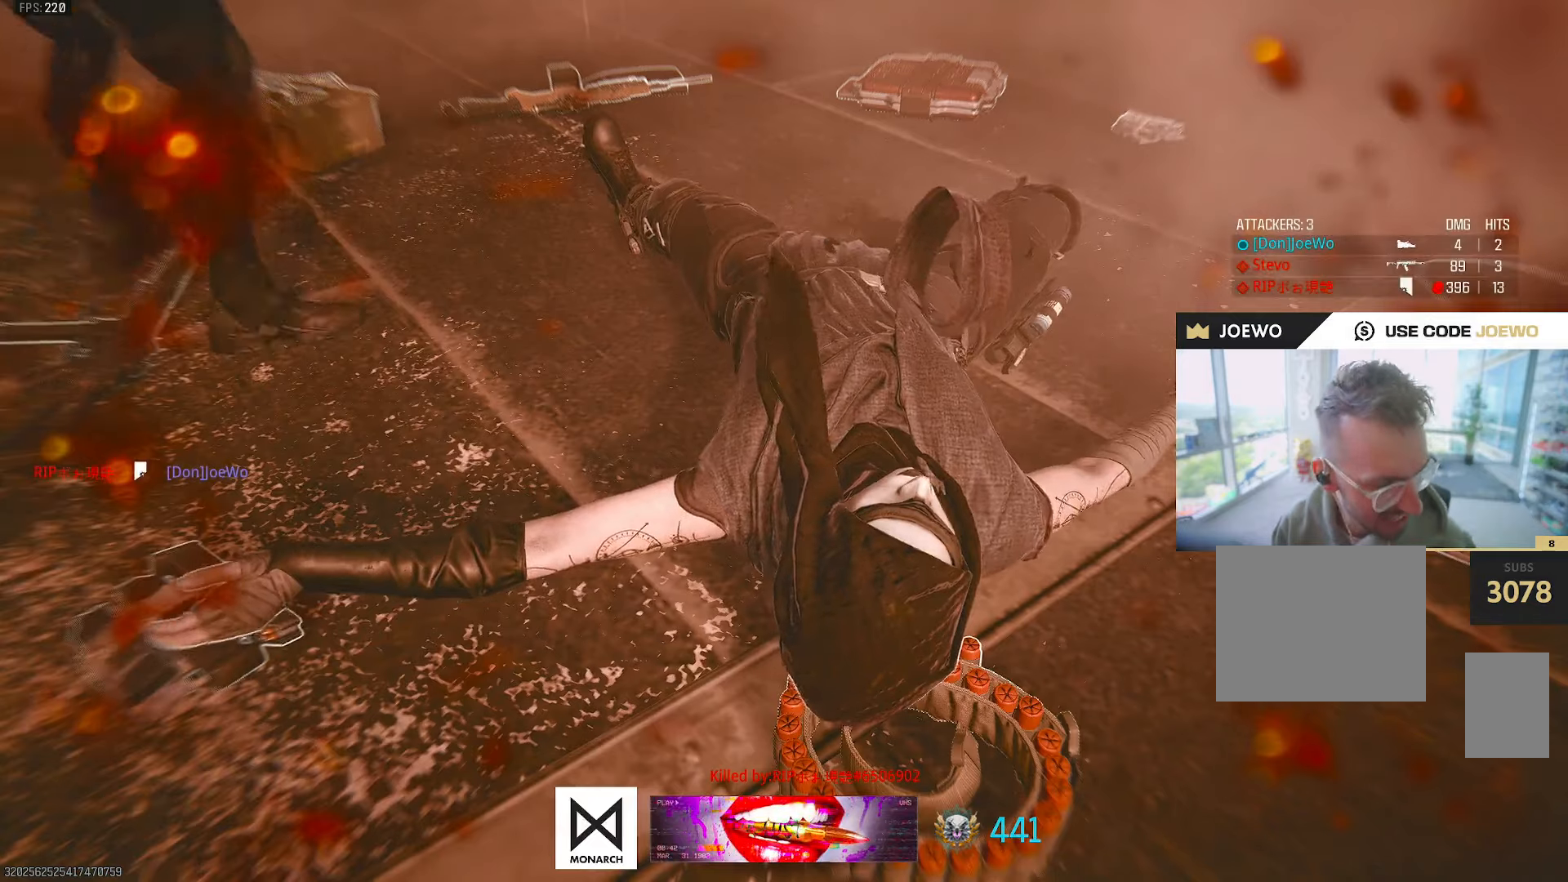
{"dt_ms": 500, "buttons": ["SQUARE"], "left_stick": "up-right", "right_stick": "center", "events": [[350, "left_stick", "up-right"], [500, "SQUARE", "down"]]}
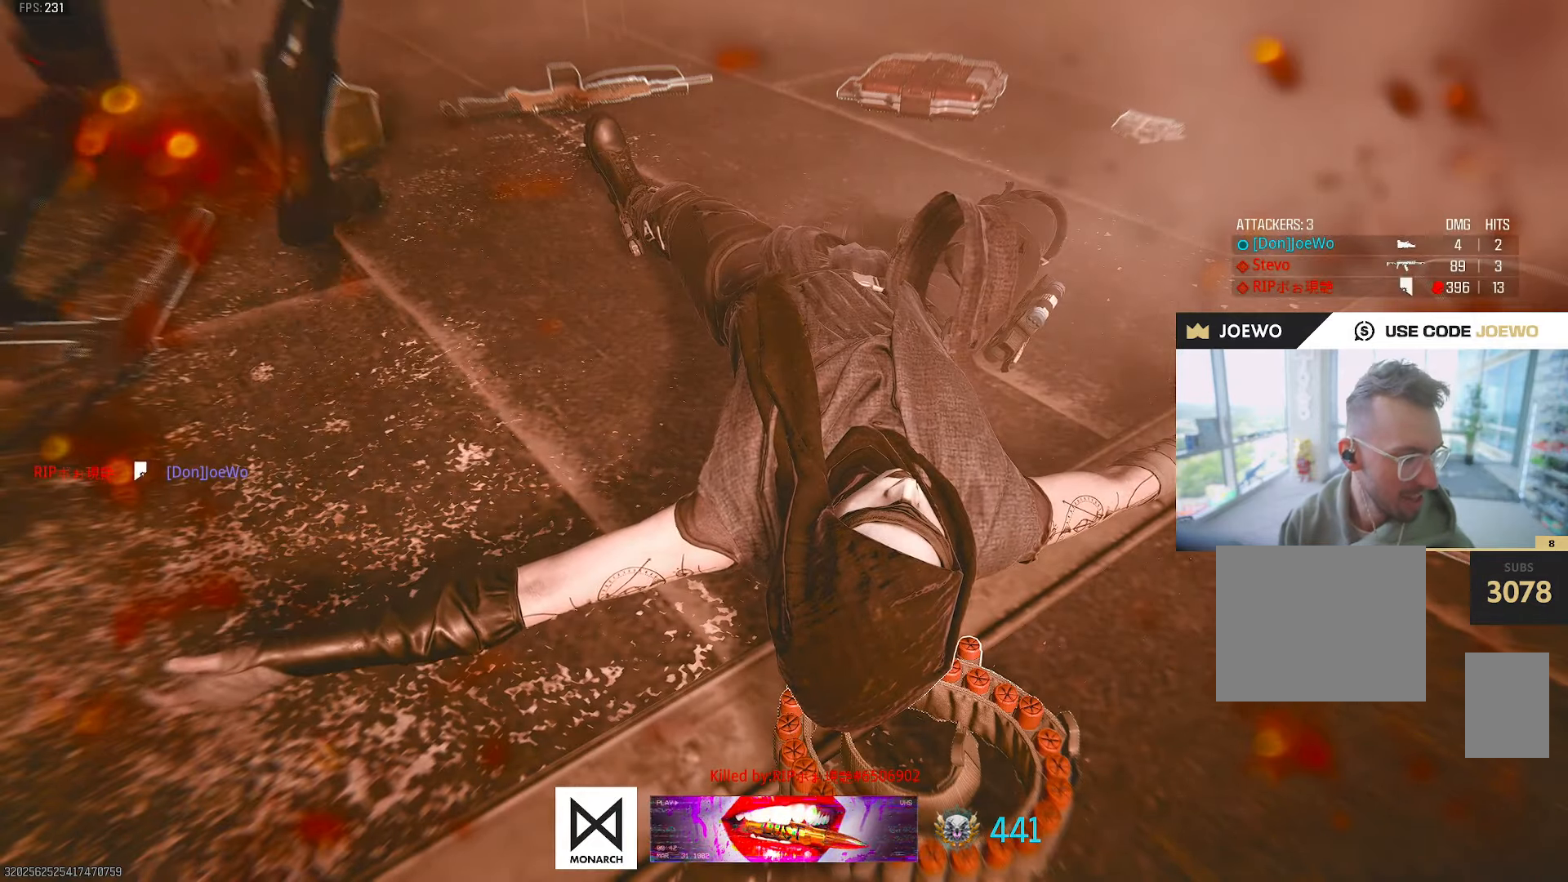
{"dt_ms": 500, "buttons": [], "left_stick": "up-right", "right_stick": "center", "events": [[117, "SQUARE", "up"], [183, "SQUARE", "down"], [500, "SQUARE", "up"]]}
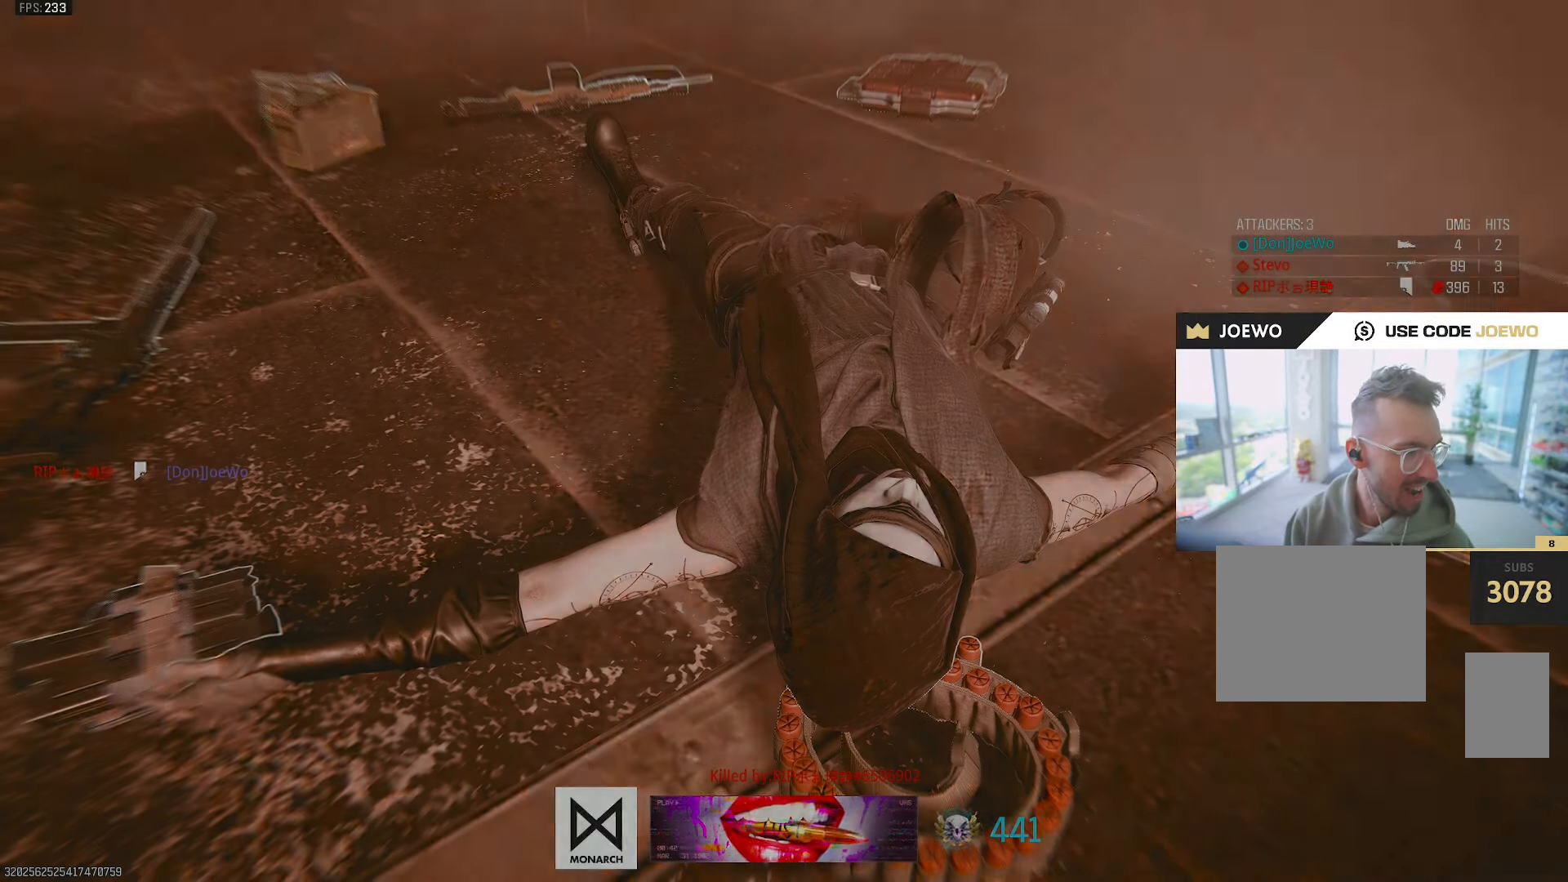
{"dt_ms": 500, "buttons": [], "left_stick": "up-right", "right_stick": "center"}
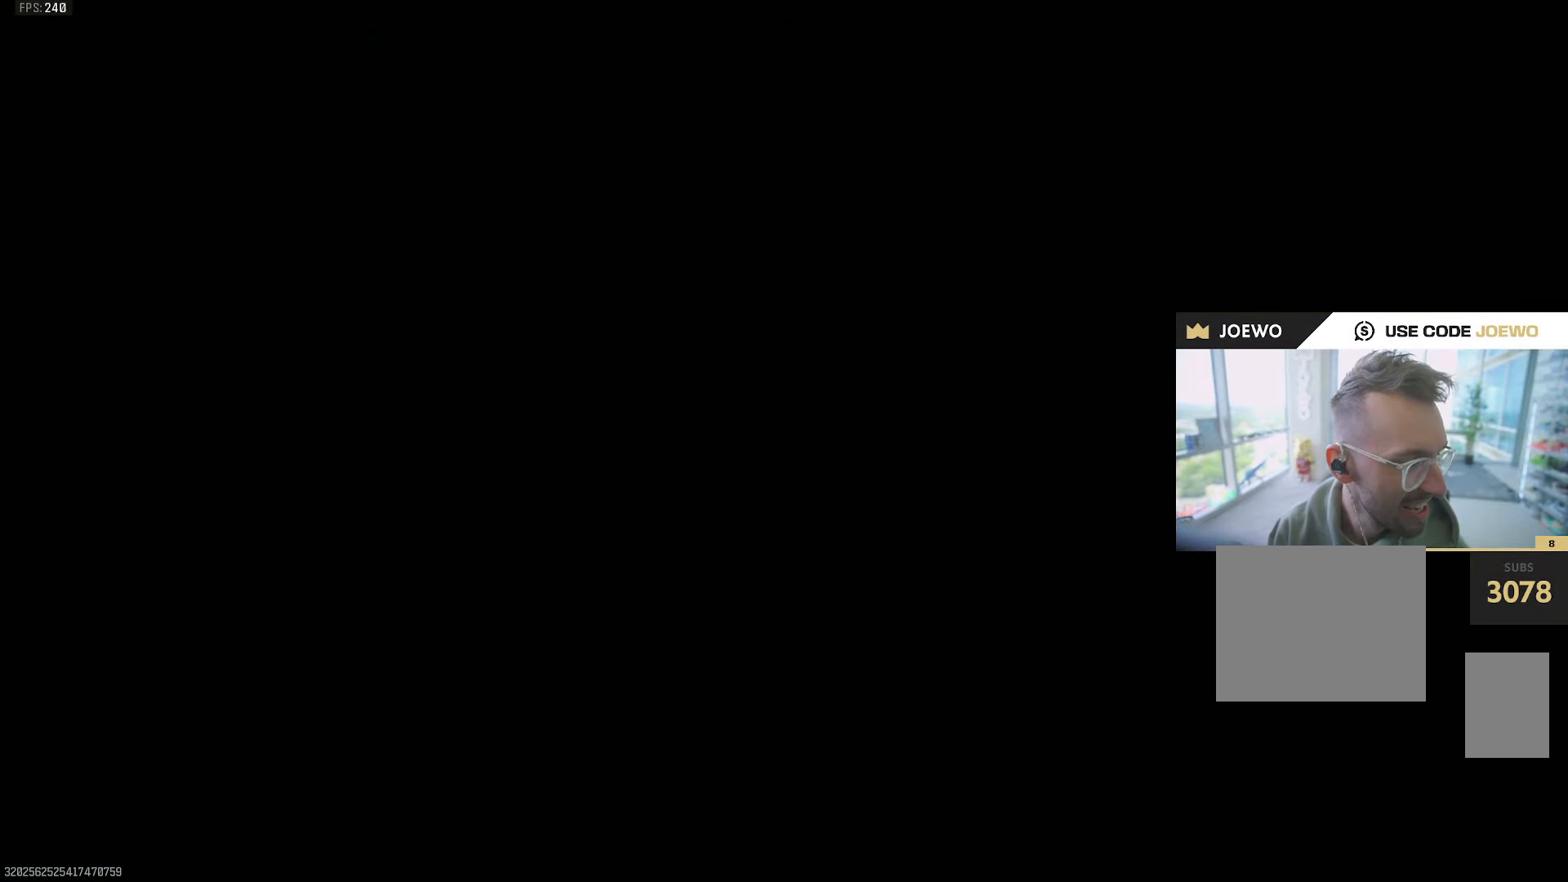
{"dt_ms": 500, "buttons": [], "left_stick": "up-right", "right_stick": "down", "events": [[417, "right_stick", "down"]]}
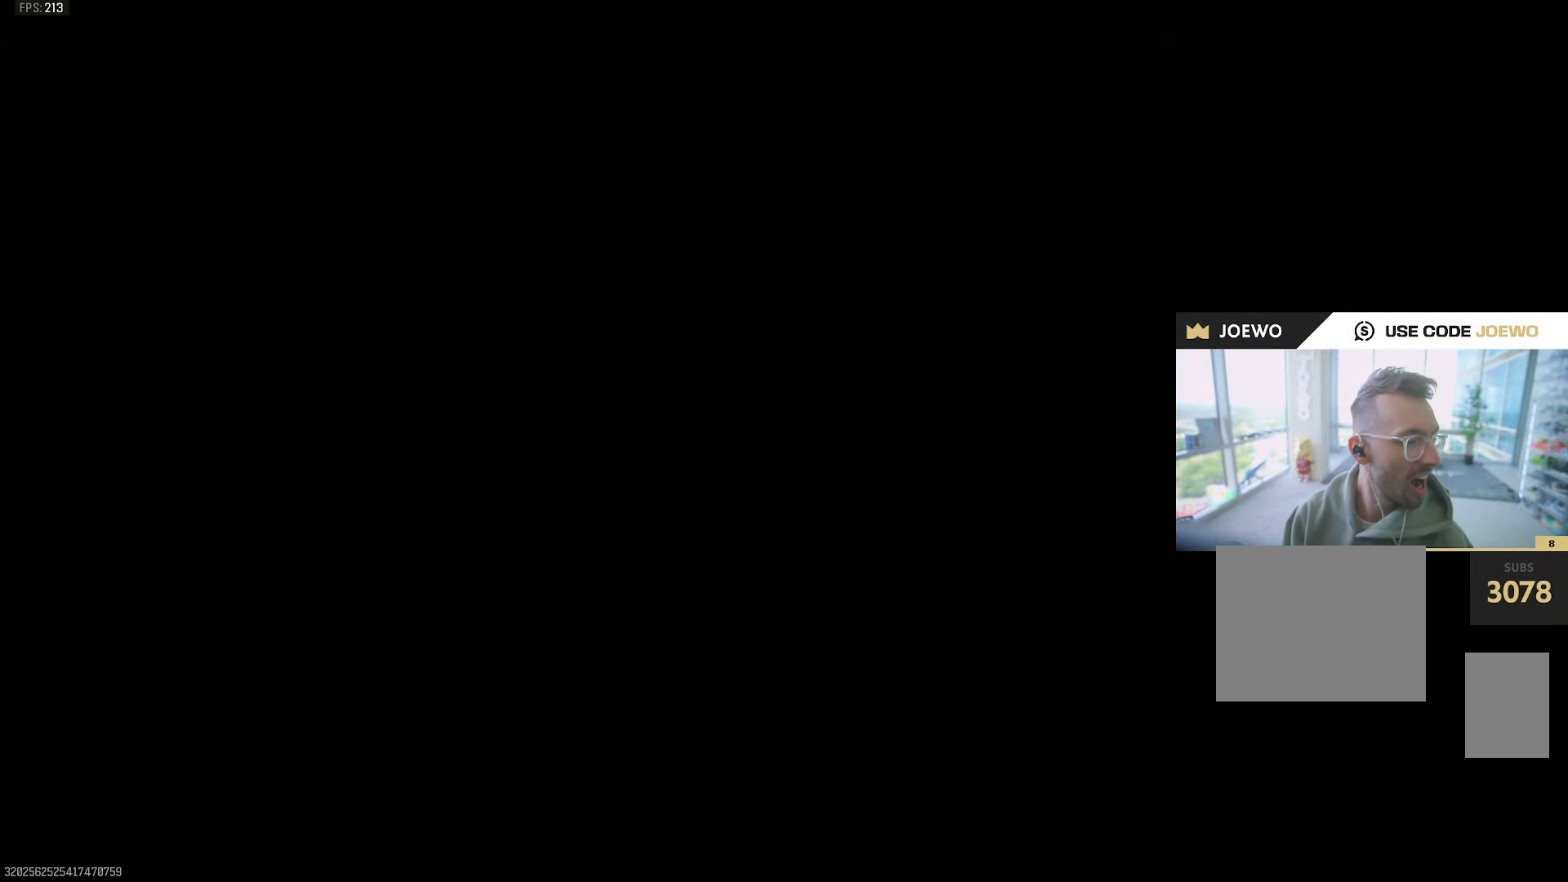
{"dt_ms": 500, "buttons": [], "left_stick": "up-right", "right_stick": "down", "events": []}
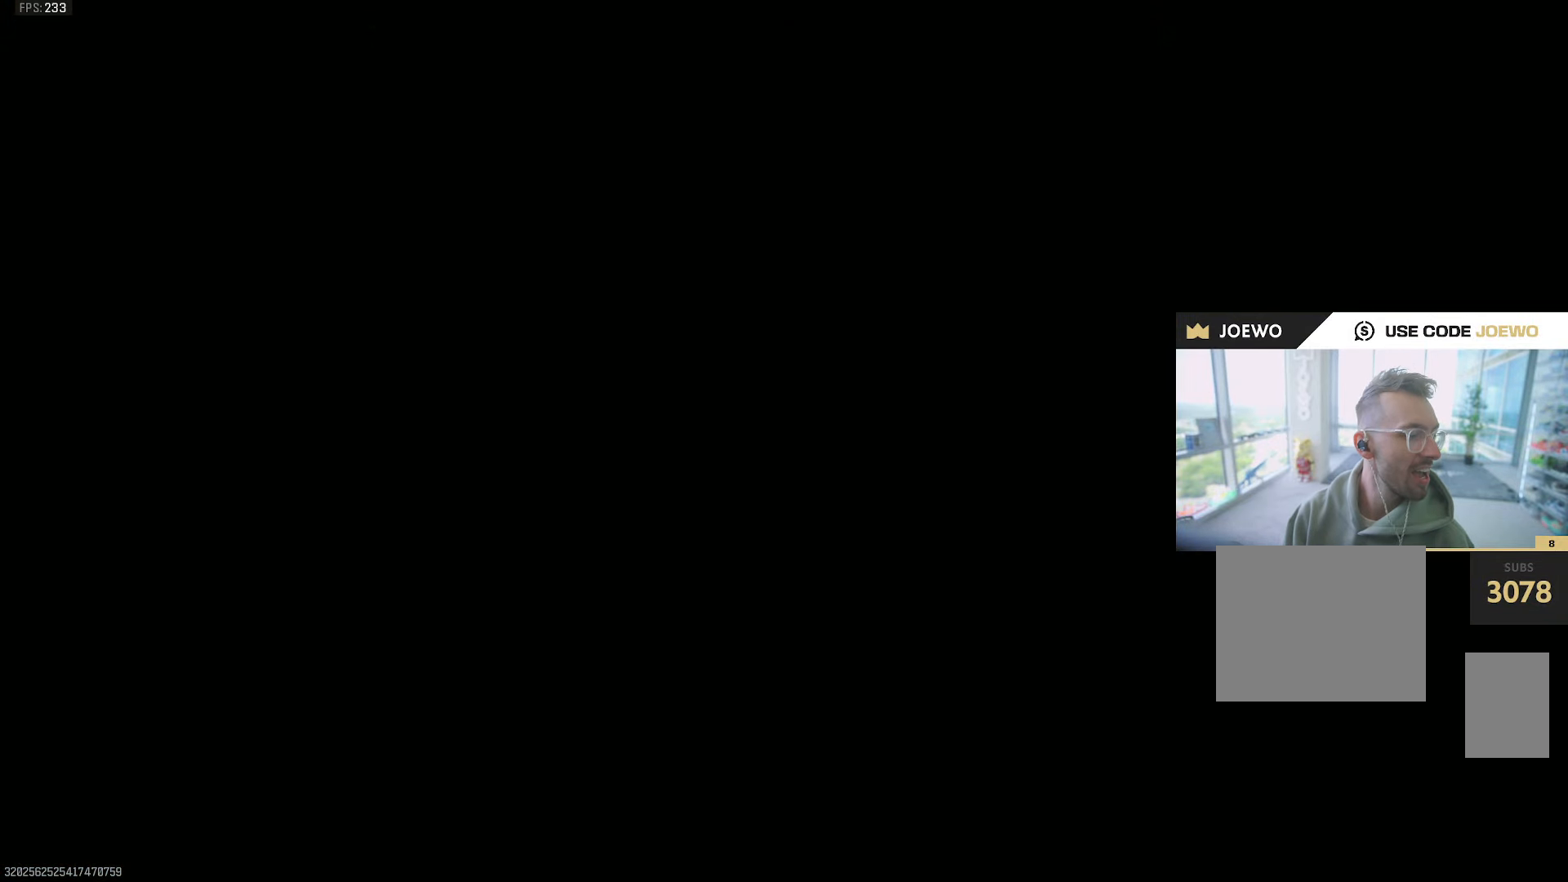
{"dt_ms": 500, "buttons": [], "left_stick": "up", "right_stick": "down"}
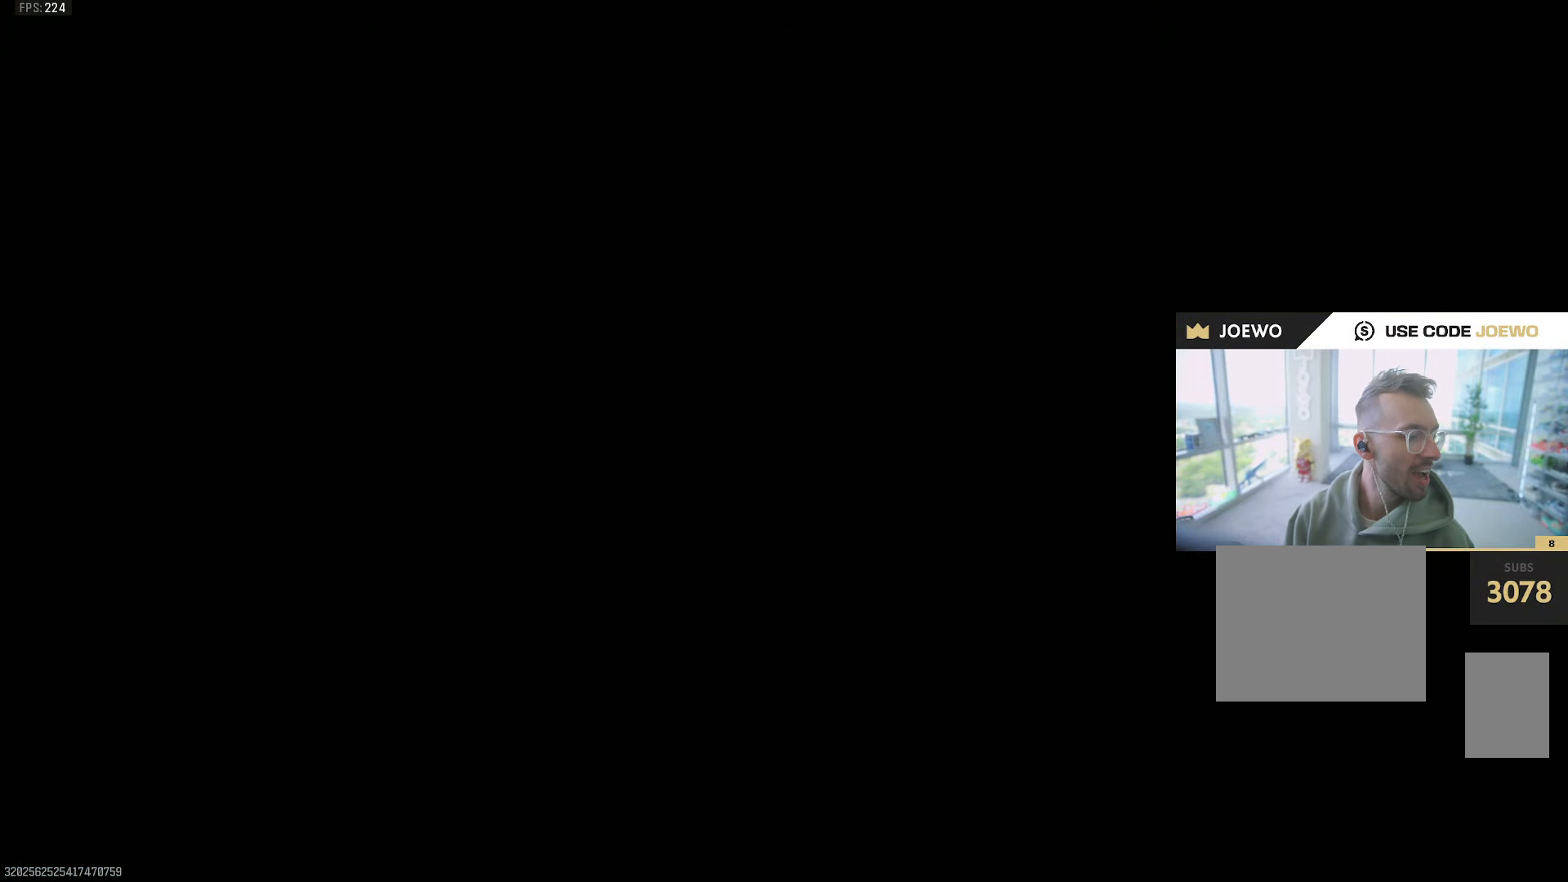
{"dt_ms": 500, "buttons": [], "left_stick": "up", "right_stick": "center", "events": [[383, "right_stick", "center"]]}
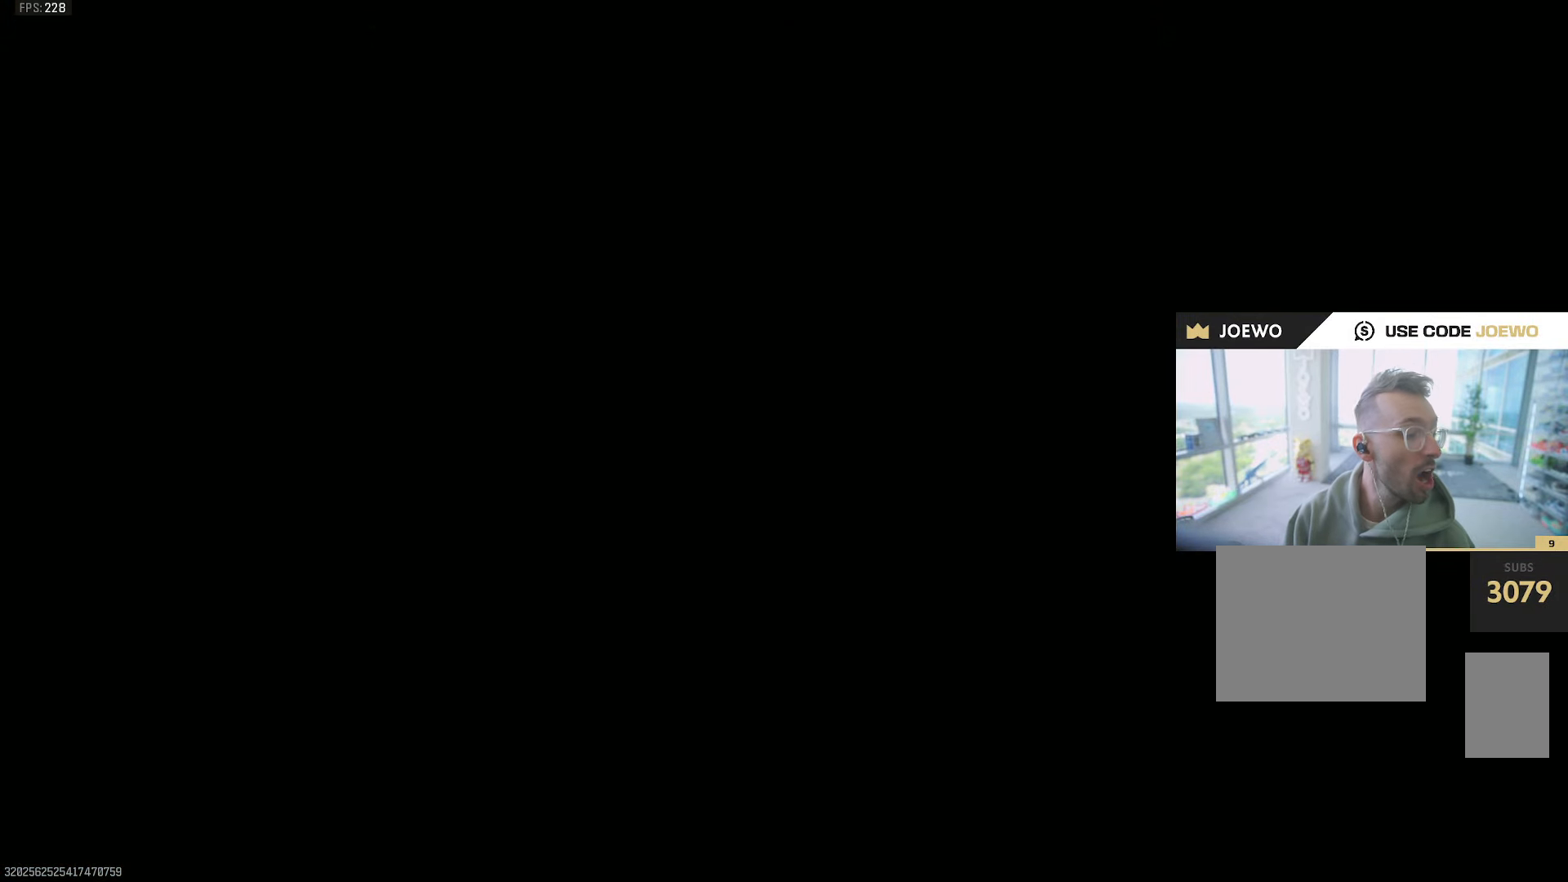
{"dt_ms": 500, "buttons": [], "left_stick": "up", "right_stick": "center", "events": []}